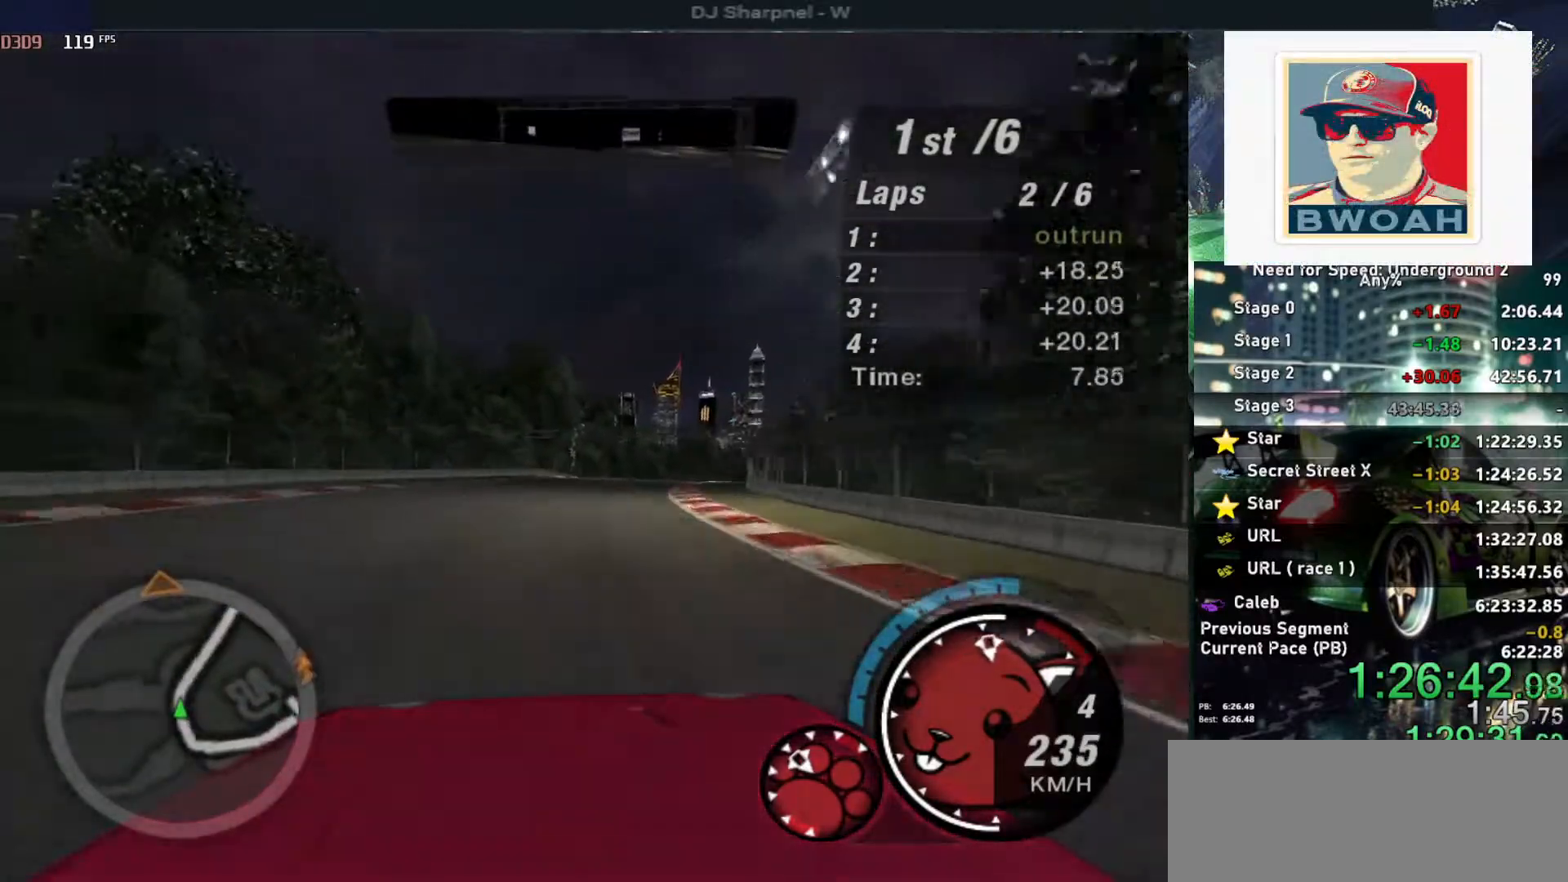
Gameplay with keyboard; each line is a JSON object with the keys held at the frame after it. "events" lists presses ("down") and releases ("up") of "alt", "ctrl", "down", "escape", "left", "r", "return", "right", "shift", "space", "super", "t", "tab", "u" and "up" between this image and that frame as [ms after this image, input, new state], when the widget could be followed in between. No other keys are recorded. Mouse input is not recorded.
{"keys": ["up"], "events": [[67, "alt", "down"], [300, "alt", "up"], [300, "right", "down"], [450, "right", "up"]]}
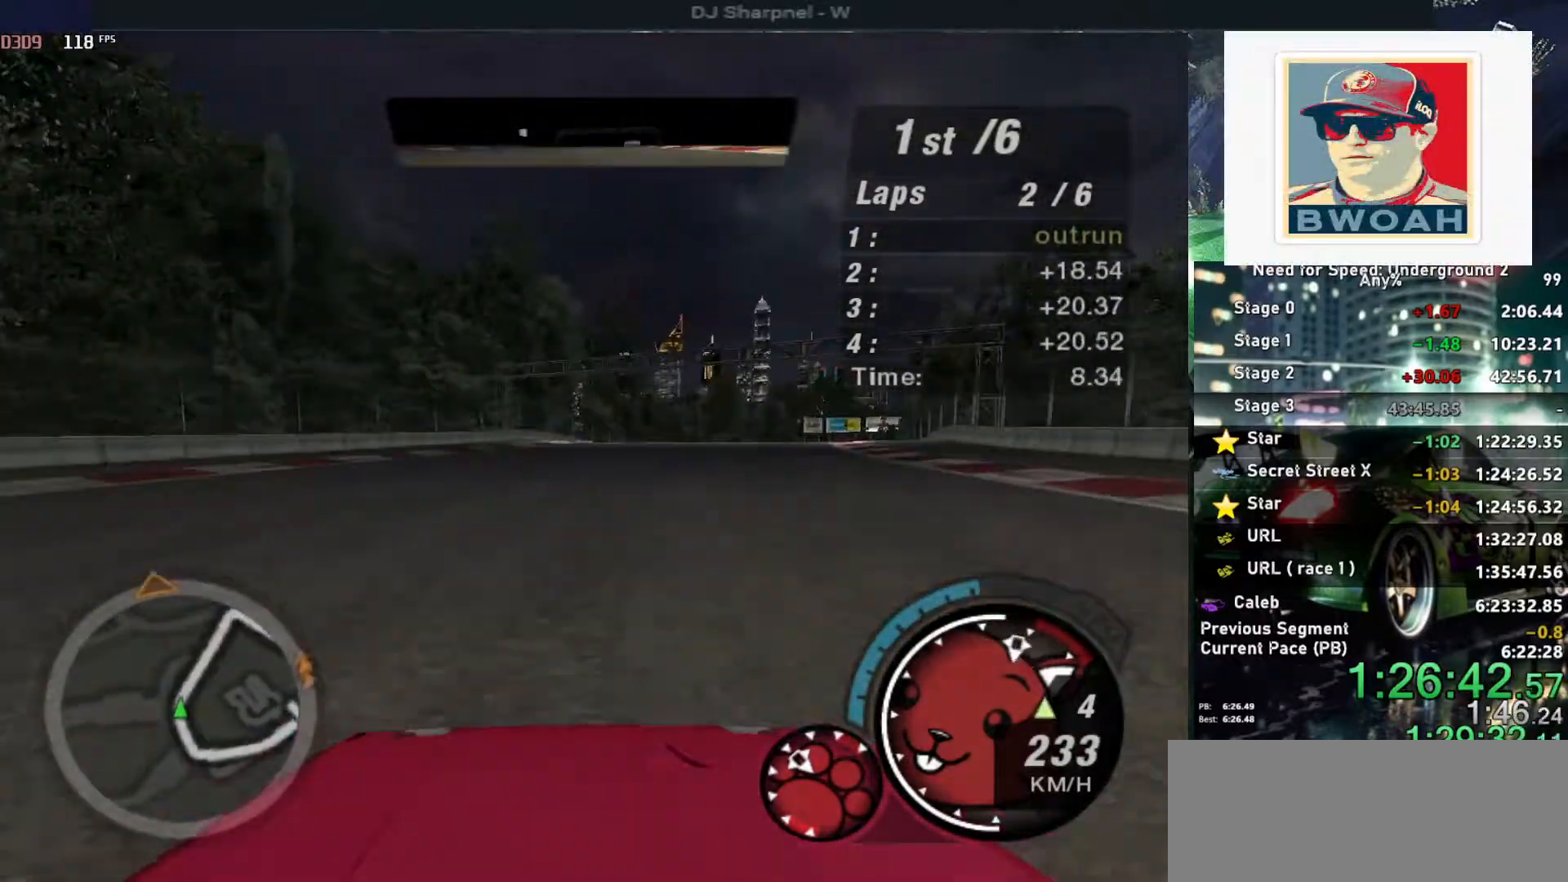
{"keys": ["up"], "events": [[33, "right", "down"], [200, "right", "up"], [267, "right", "down"], [367, "right", "up"]]}
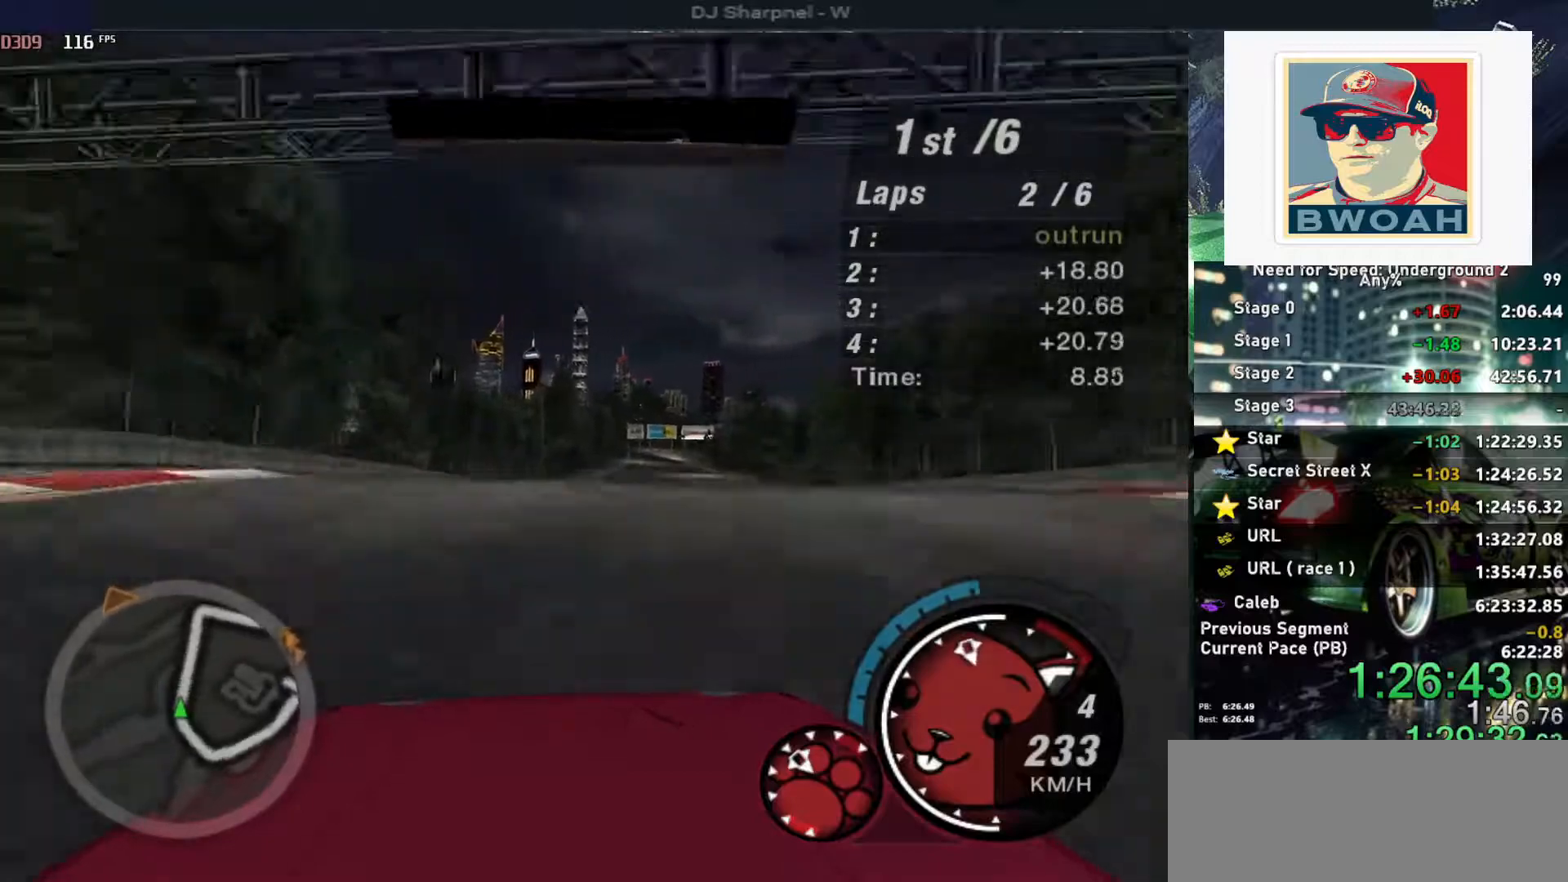
{"keys": ["alt", "up"], "events": [[483, "alt", "down"]]}
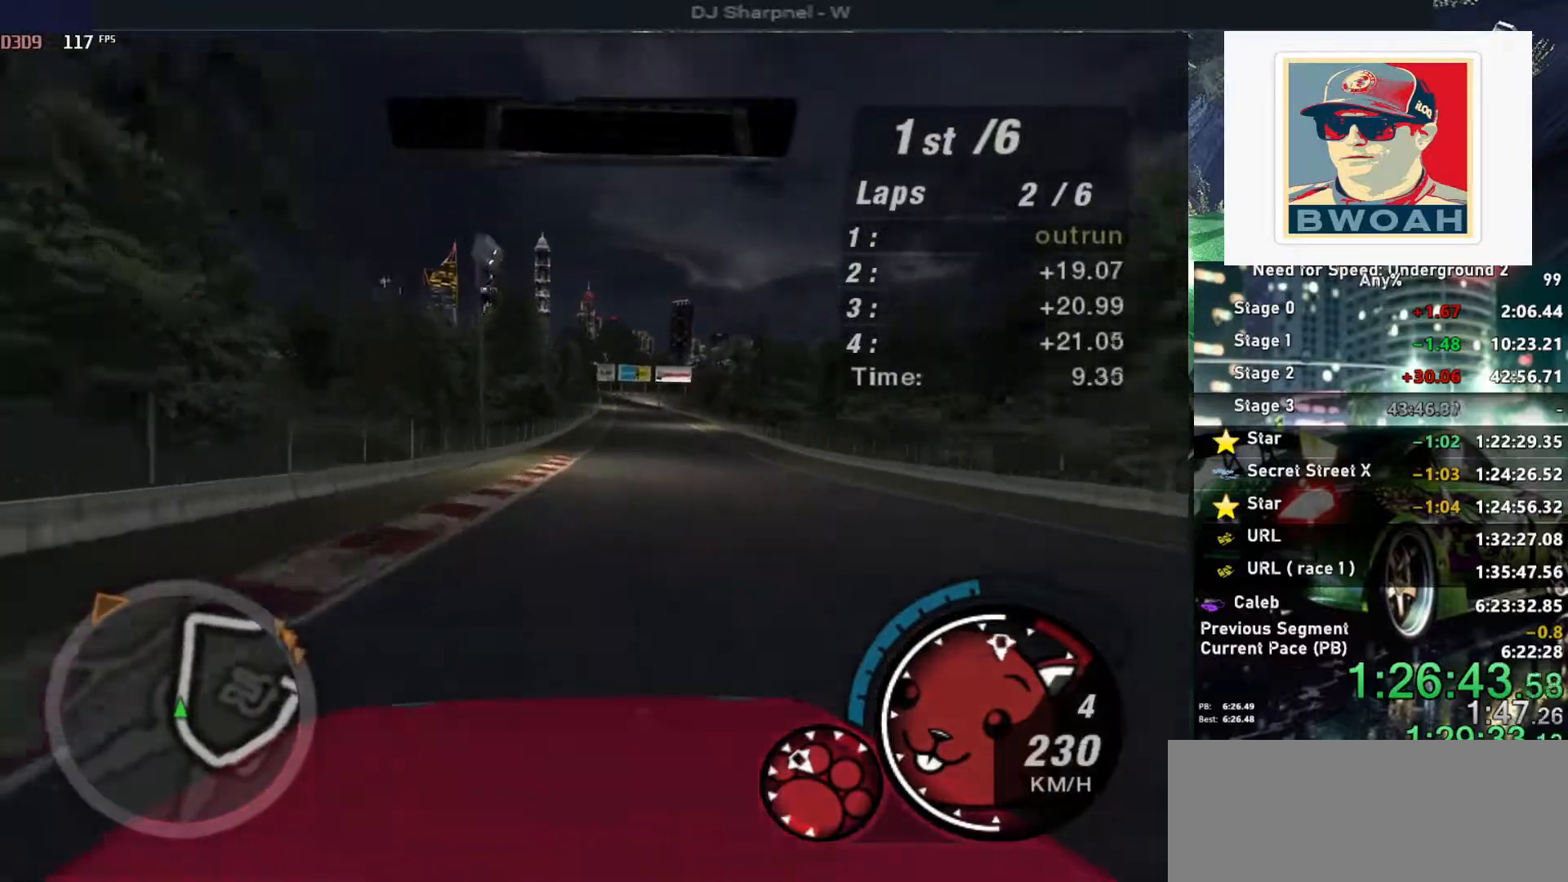
{"keys": ["up"], "events": [[167, "alt", "up"], [350, "right", "down"], [500, "right", "up"]]}
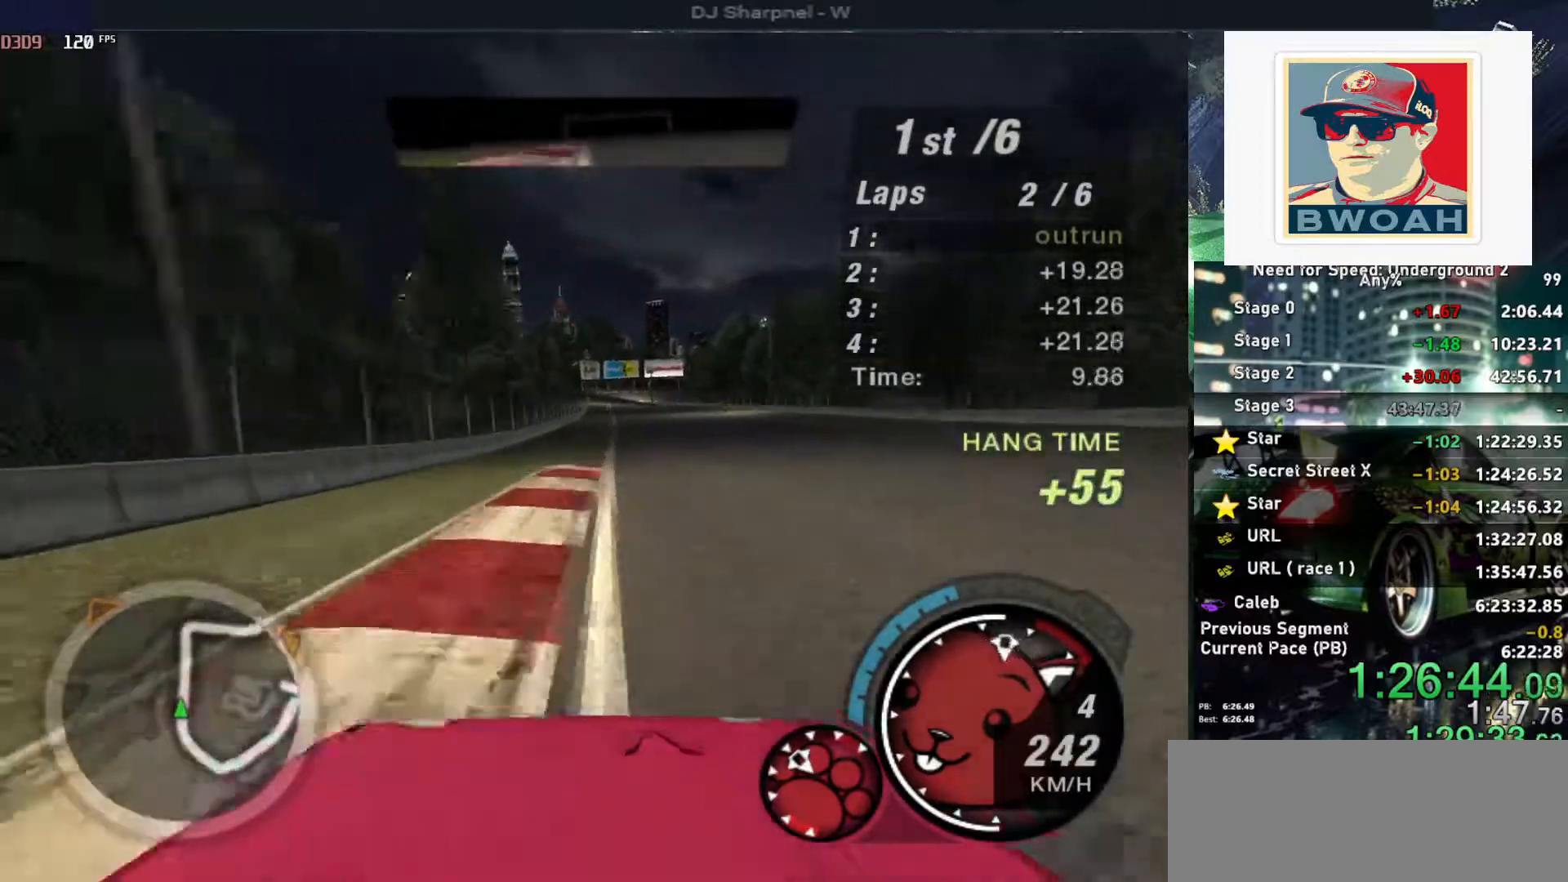
{"keys": ["up"], "events": [[83, "right", "down"], [183, "right", "up"], [417, "right", "down"], [467, "right", "up"]]}
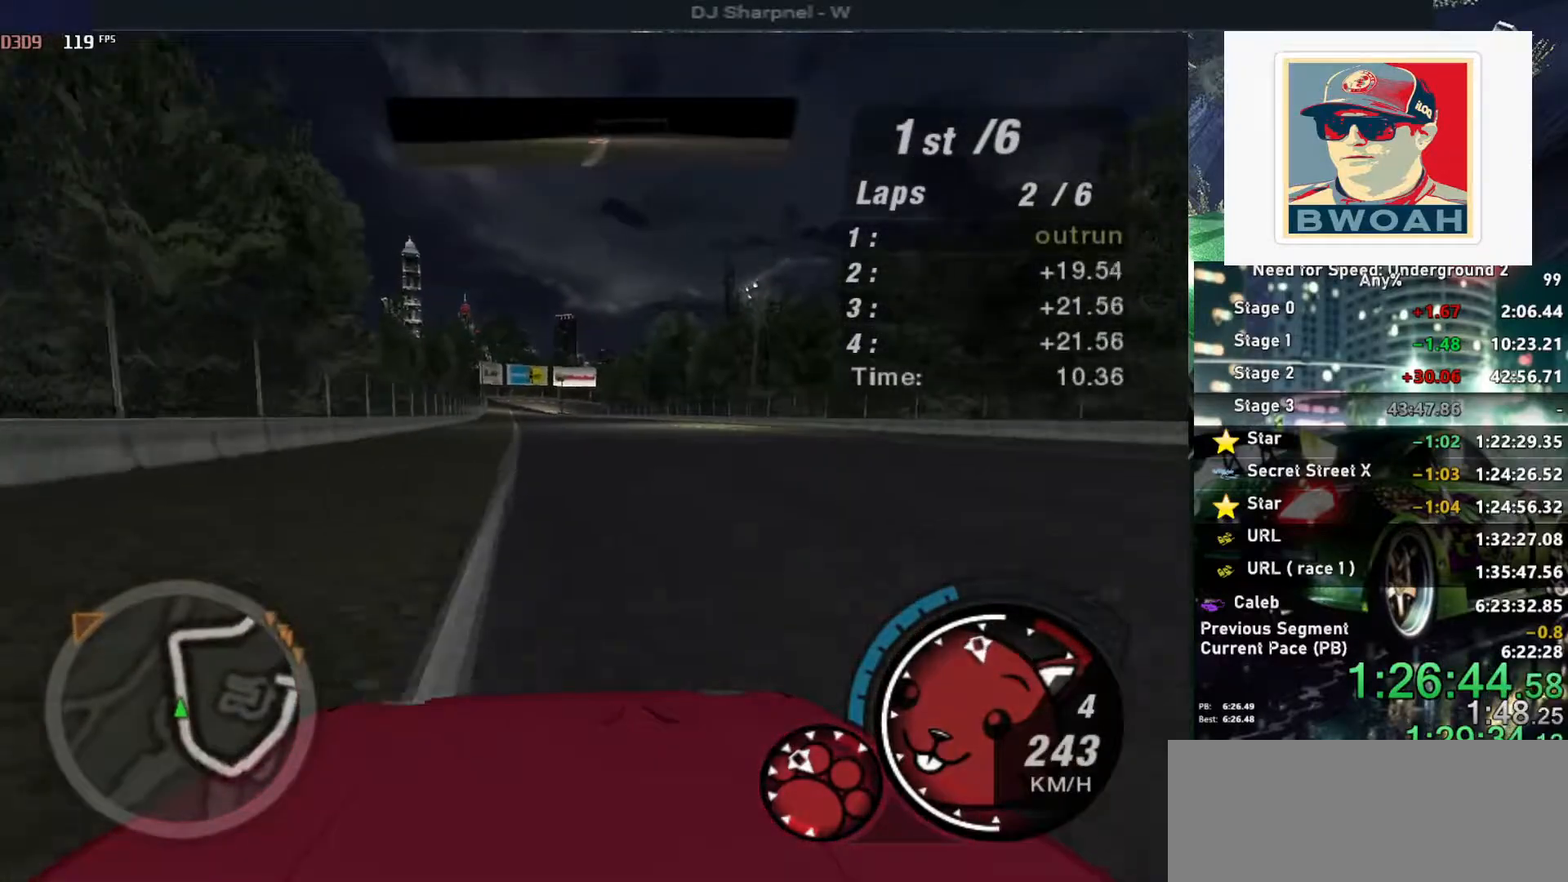
{"keys": ["up"], "events": [[67, "left", "down"], [150, "left", "up"]]}
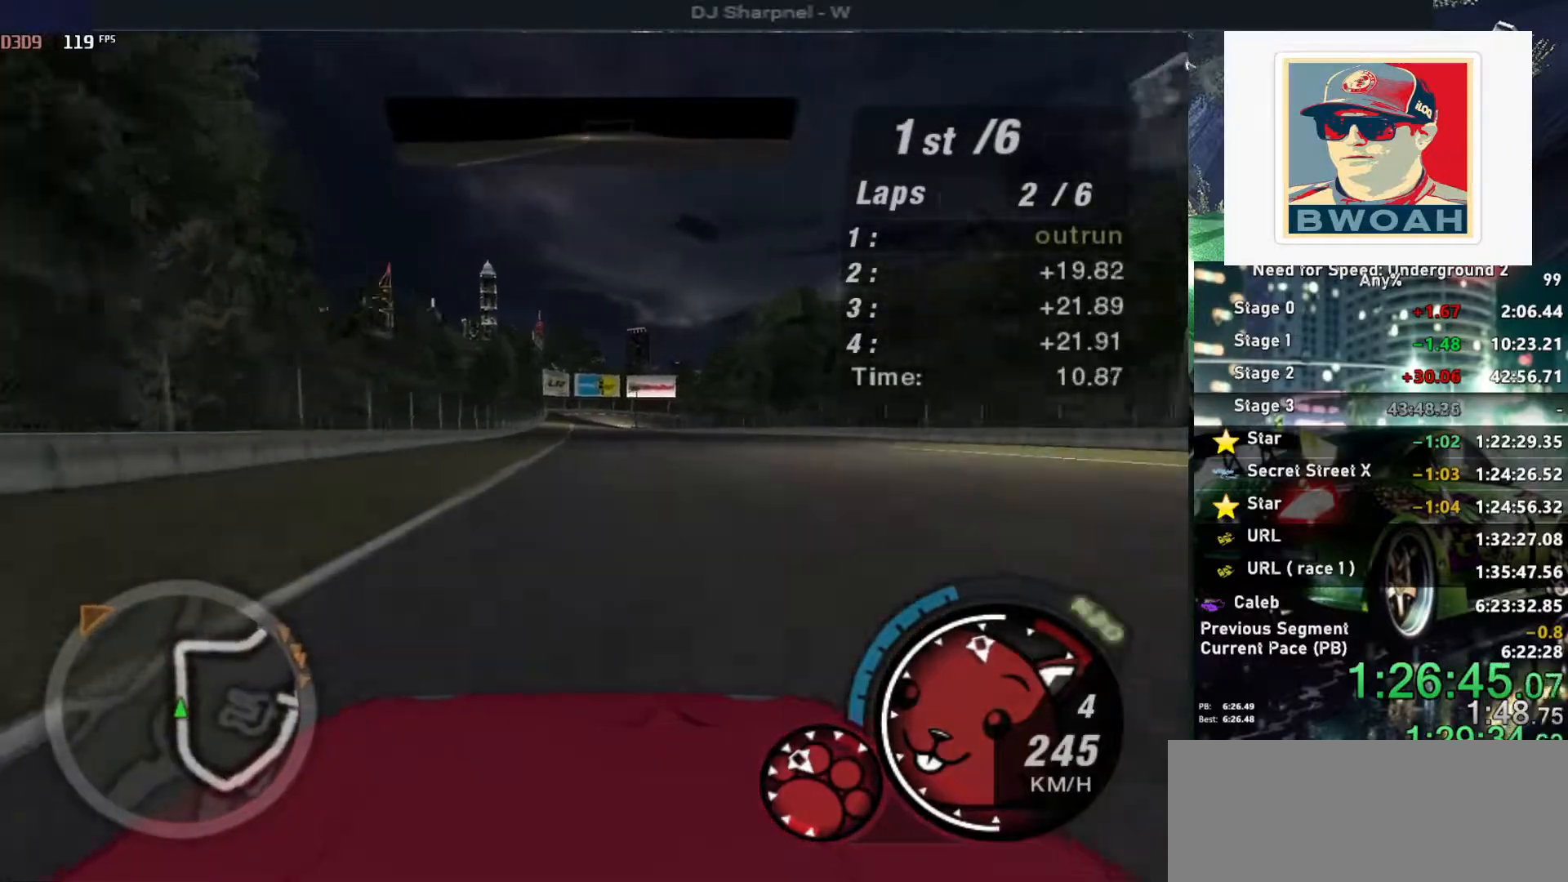
{"keys": ["up"], "events": []}
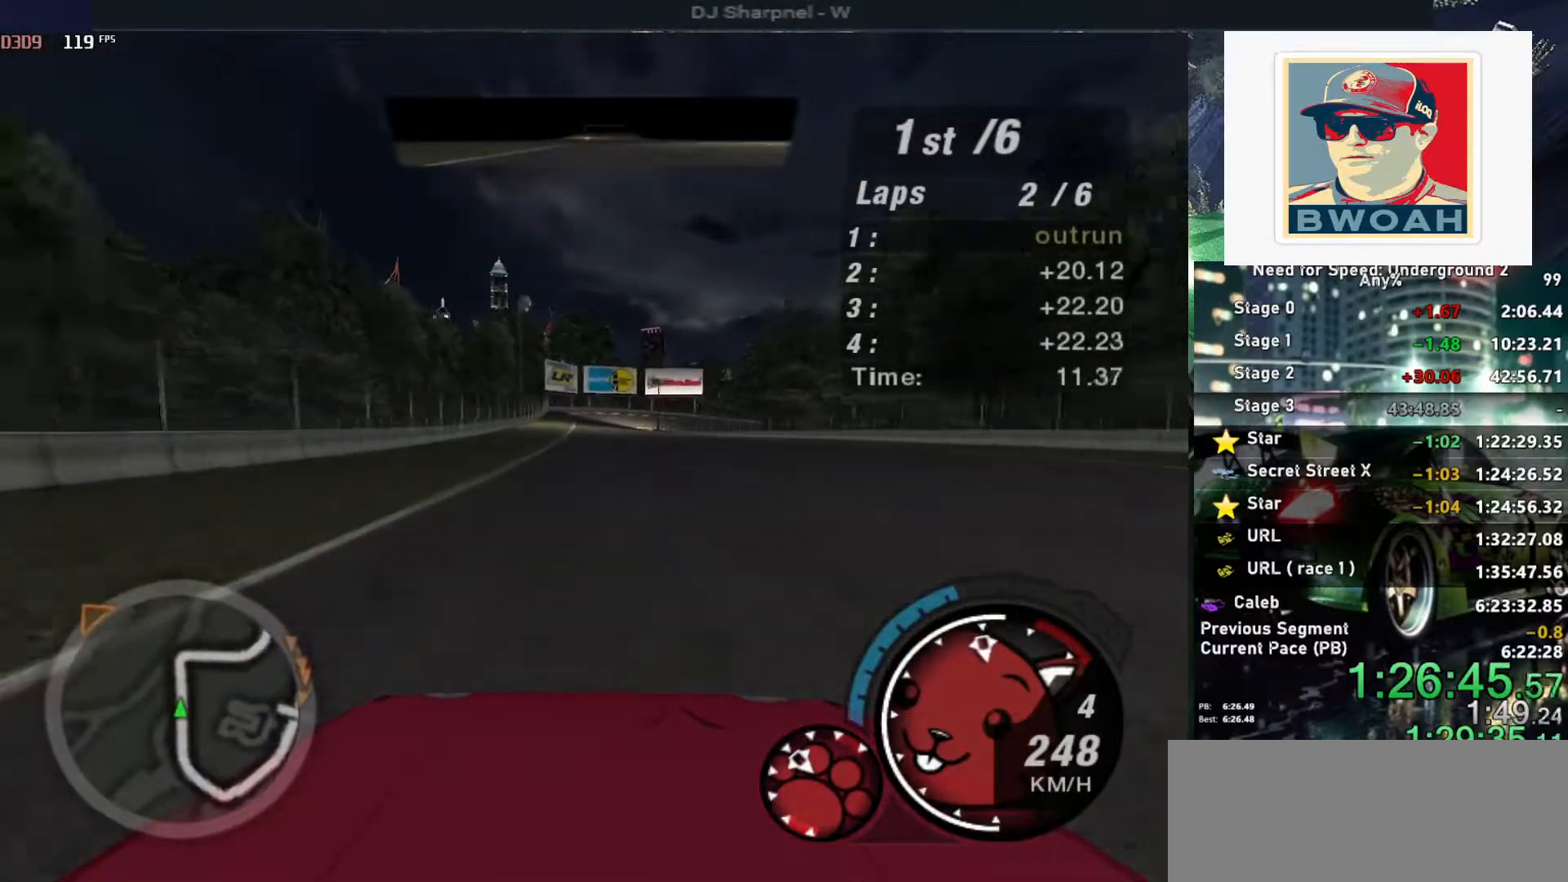
{"keys": ["up"], "events": [[317, "left", "down"], [367, "left", "up"]]}
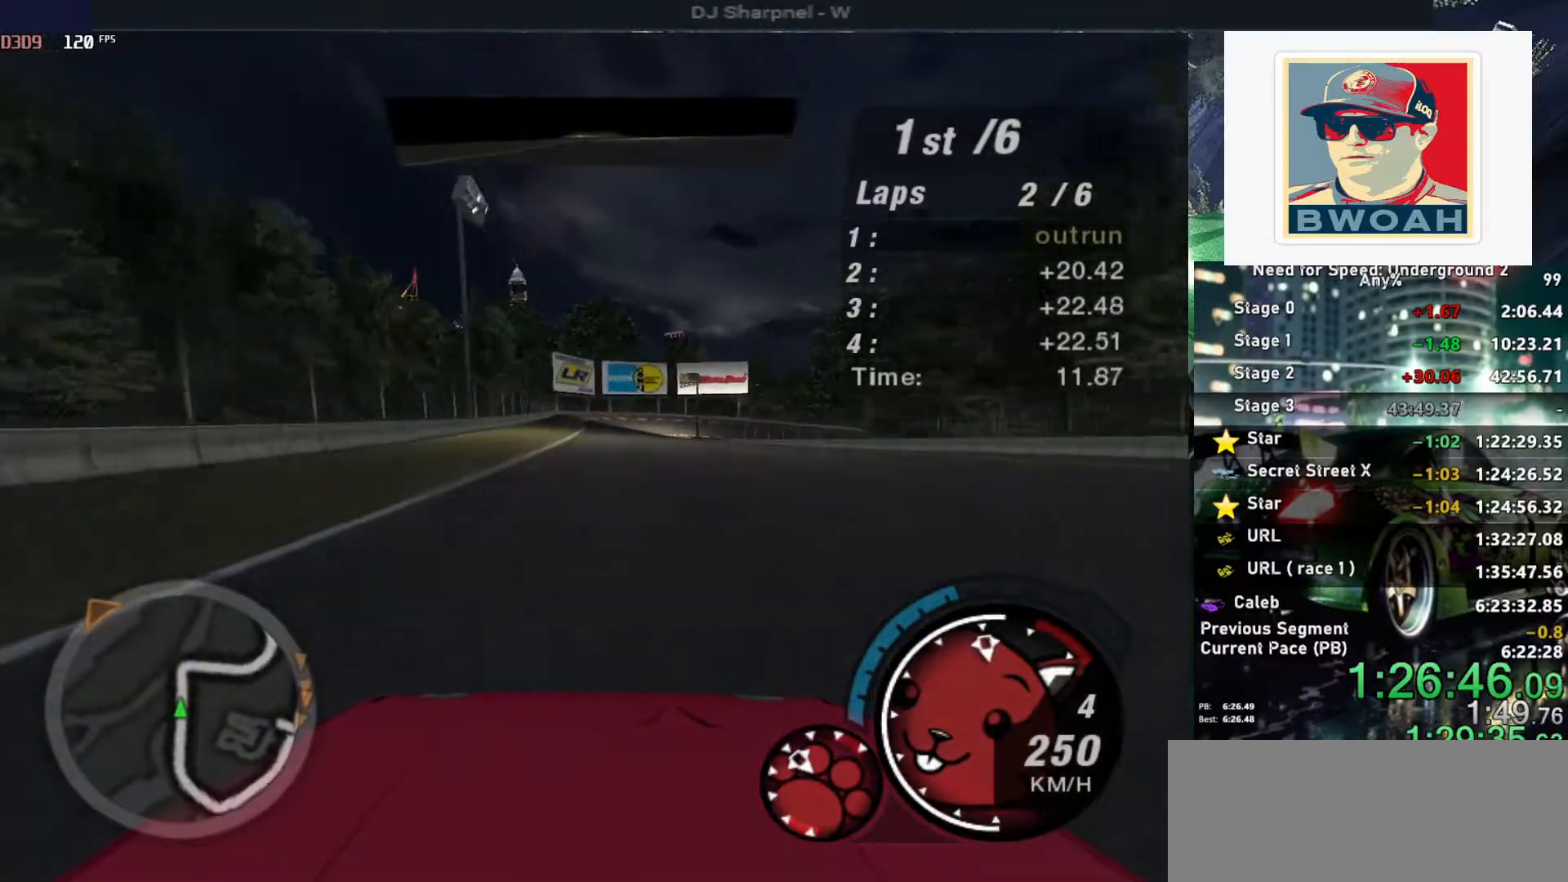
{"keys": ["up"], "events": [[383, "left", "down"], [433, "left", "up"]]}
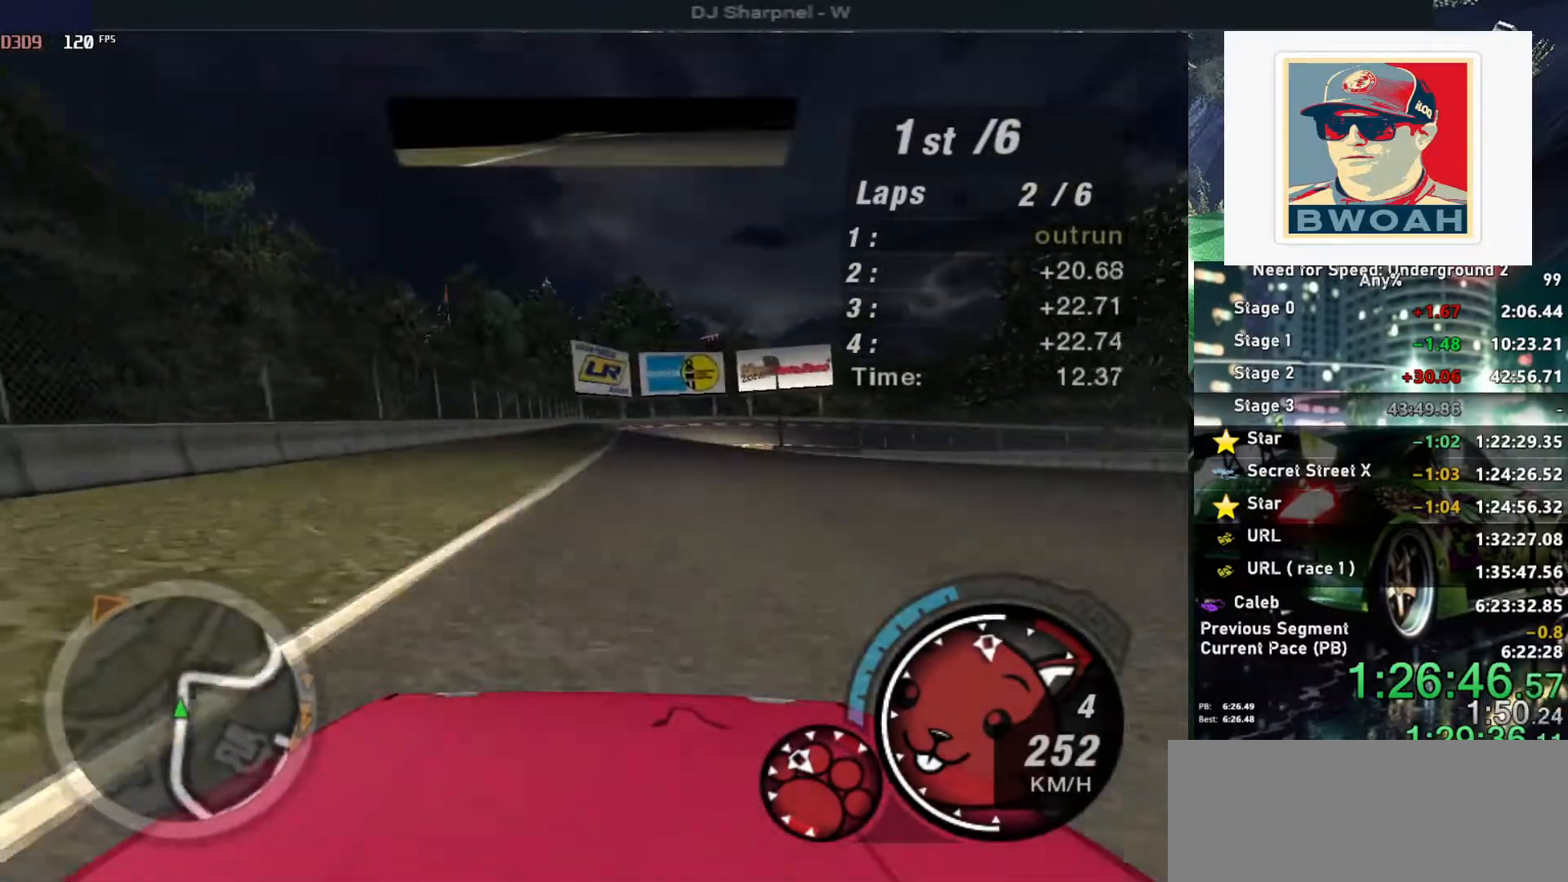
{"keys": ["right"], "events": [[200, "right", "down"], [500, "up", "up"]]}
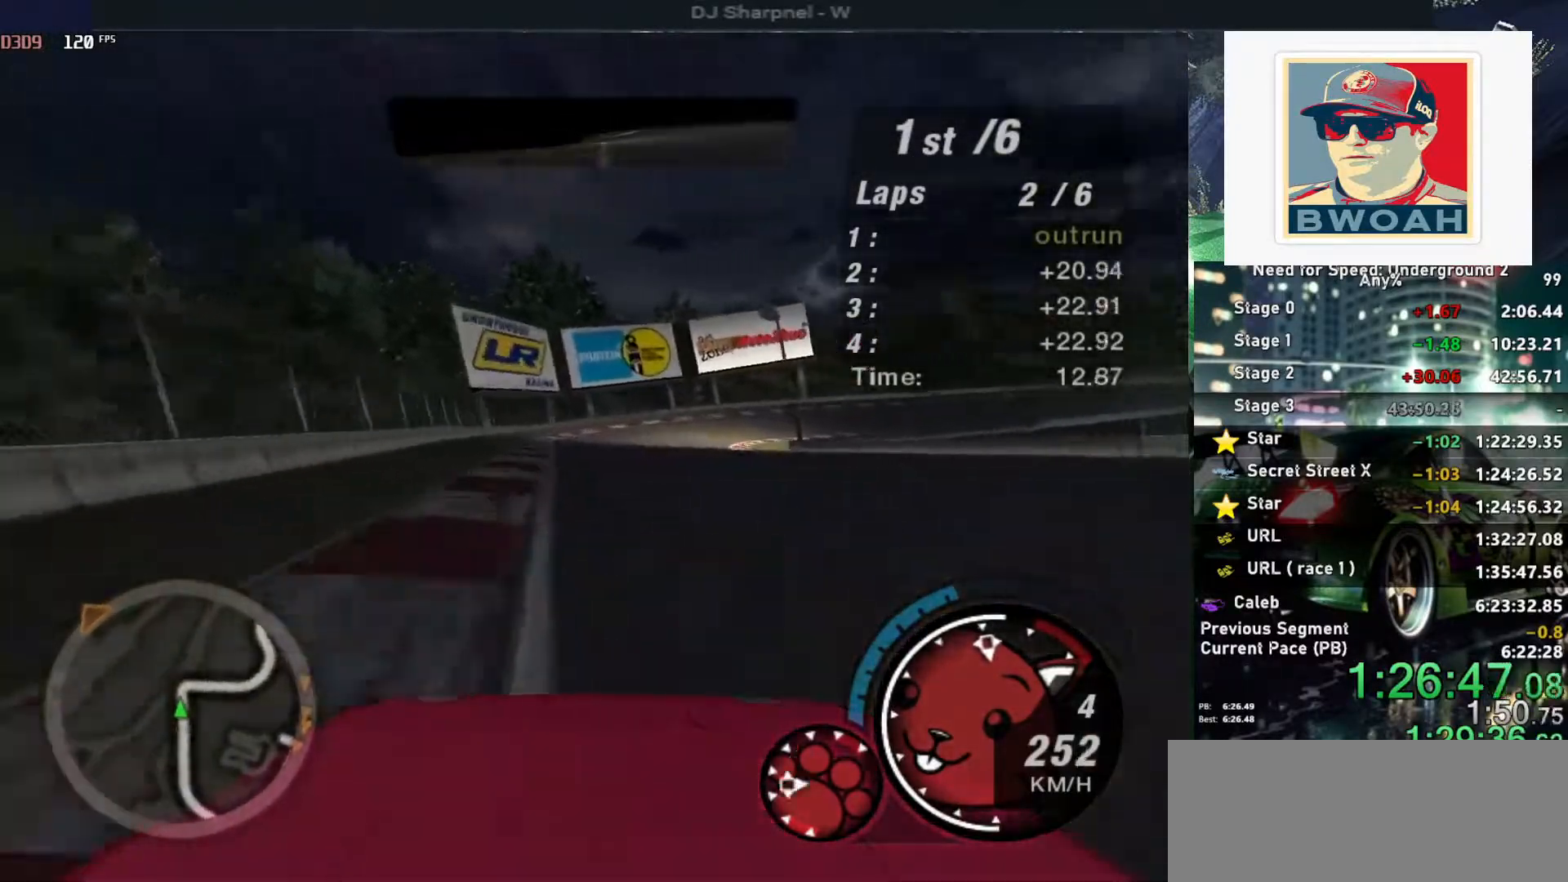
{"keys": ["right", "up"], "events": [[233, "up", "down"]]}
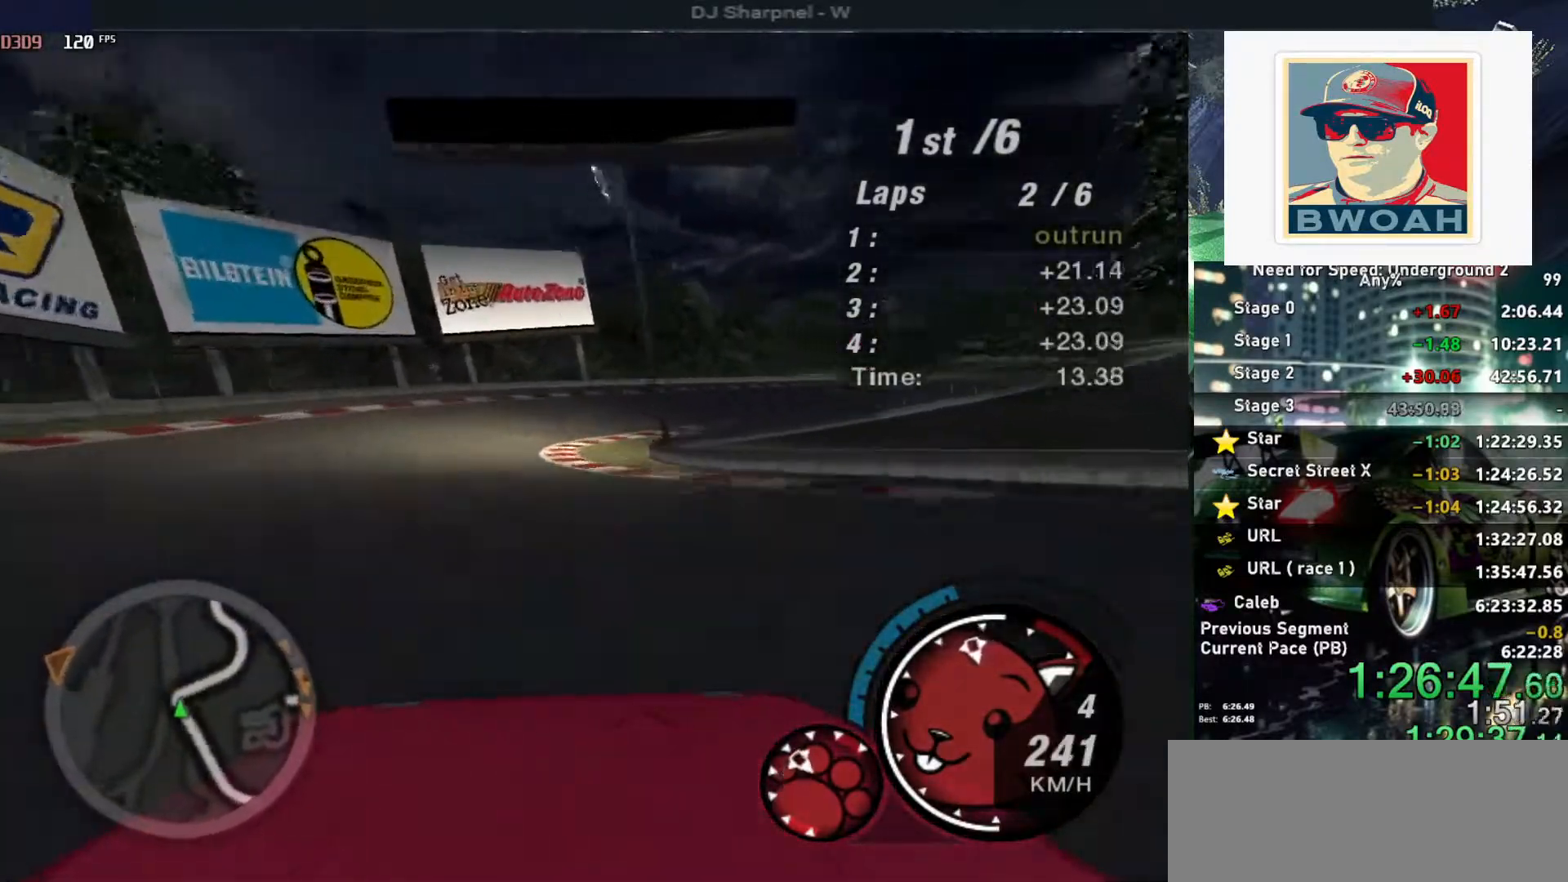
{"keys": ["right", "up"], "events": []}
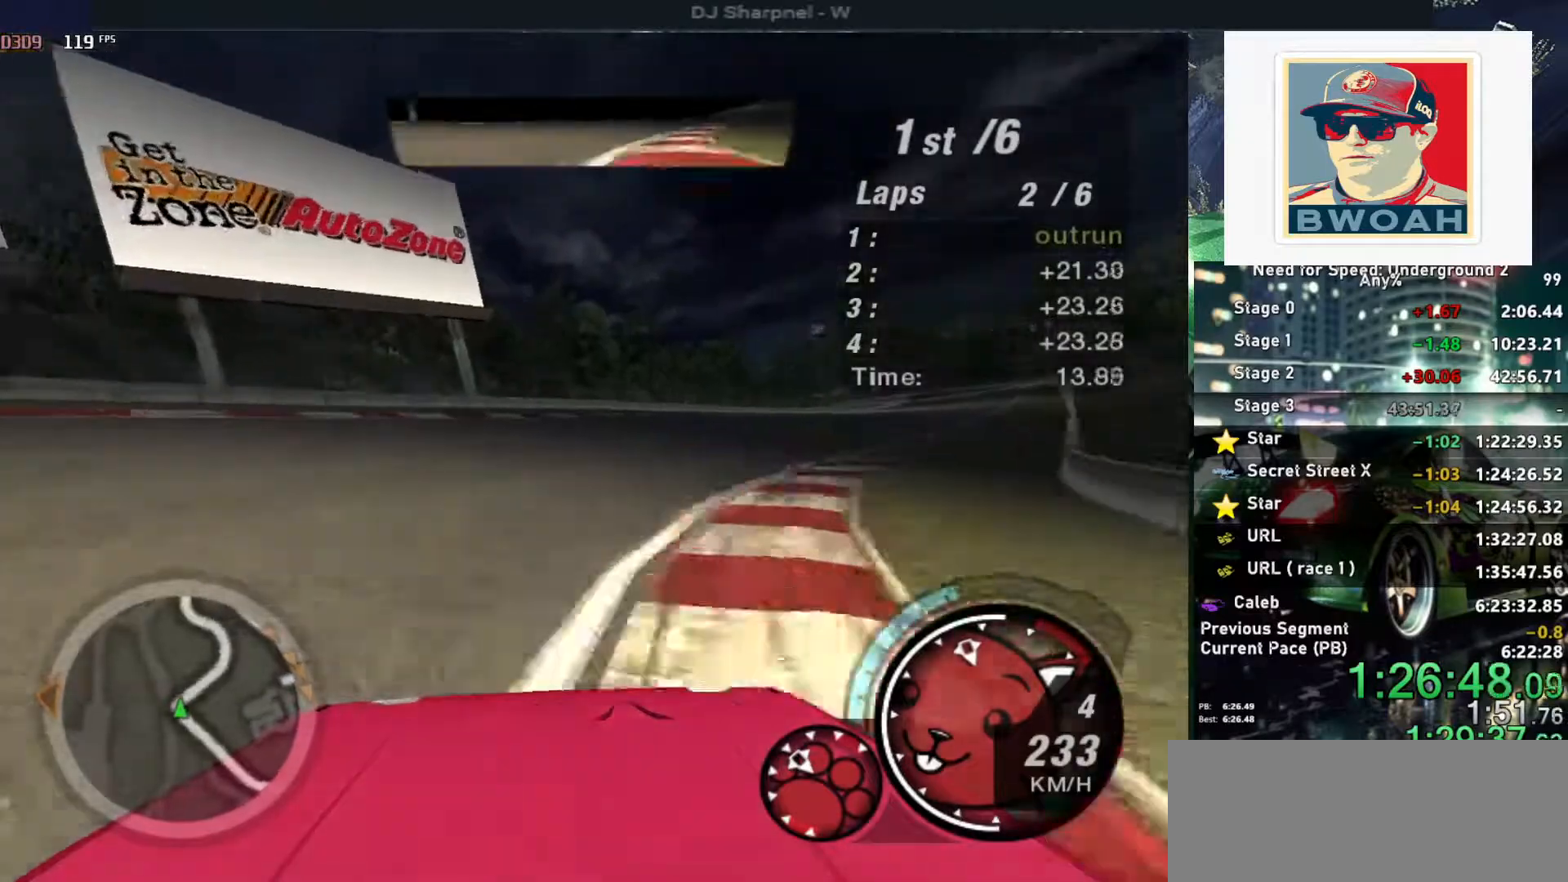
{"keys": ["right", "up"], "events": []}
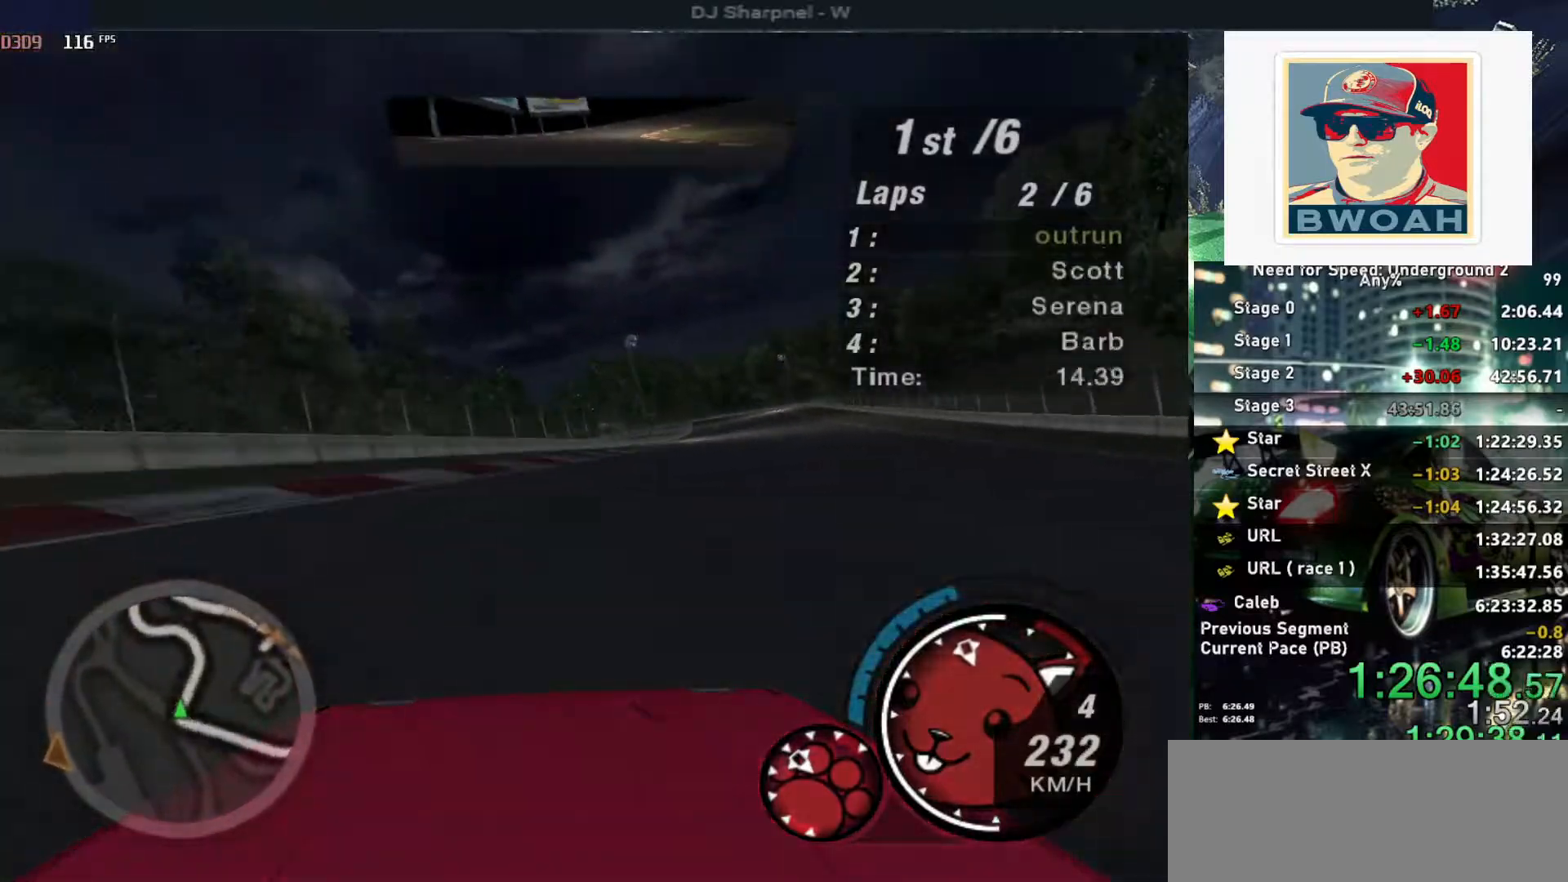
{"keys": ["right", "up"], "events": [[33, "right", "up"], [233, "left", "down"], [317, "left", "up"], [367, "right", "down"]]}
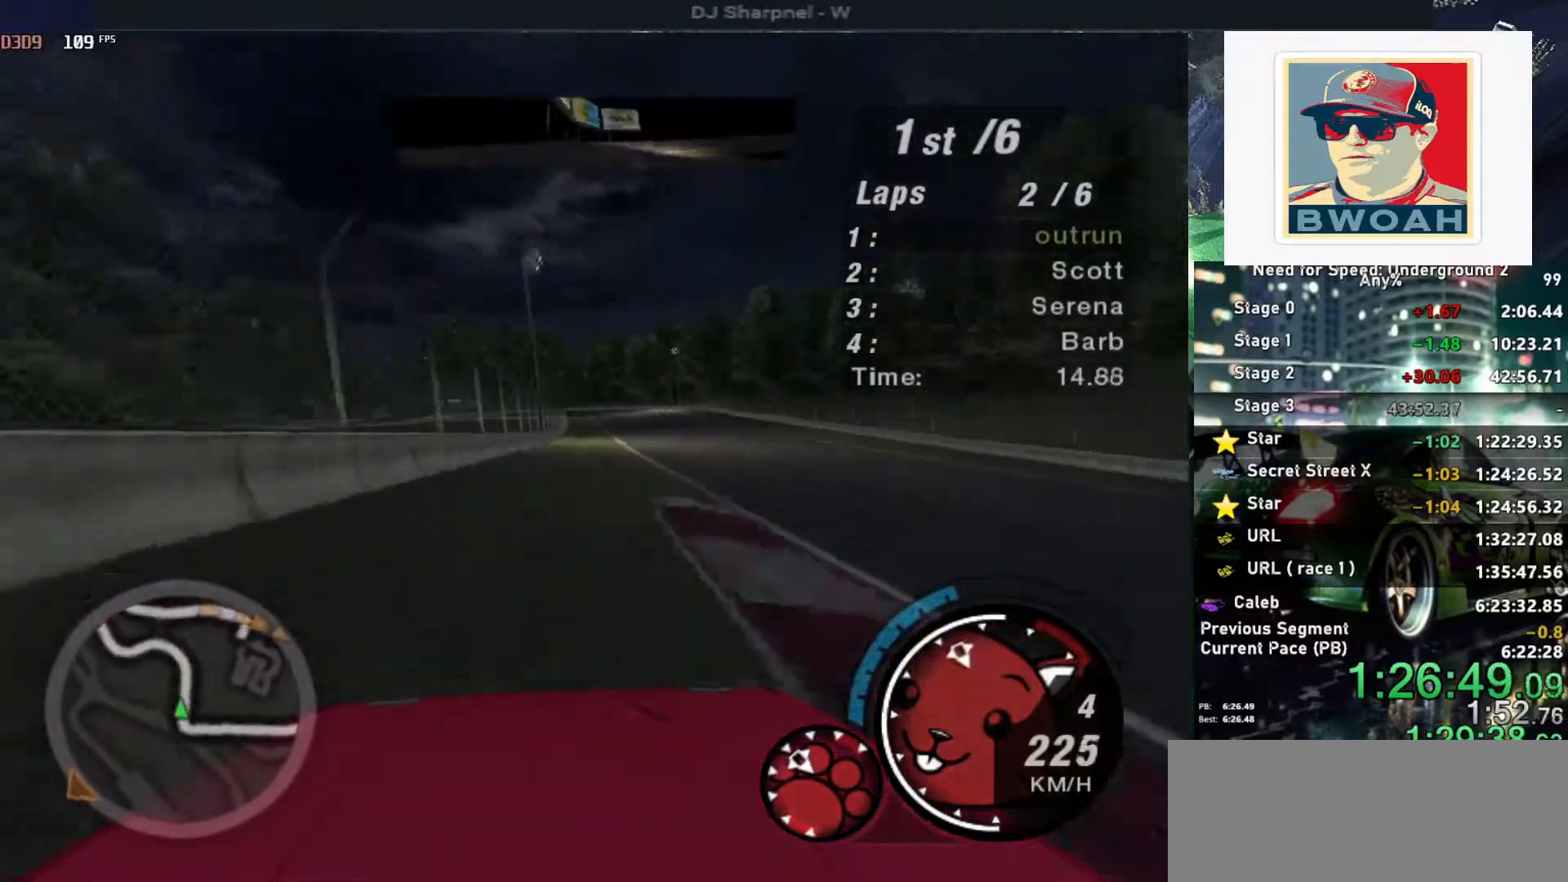
{"keys": ["up"], "events": [[50, "right", "up"], [333, "right", "down"], [433, "right", "up"]]}
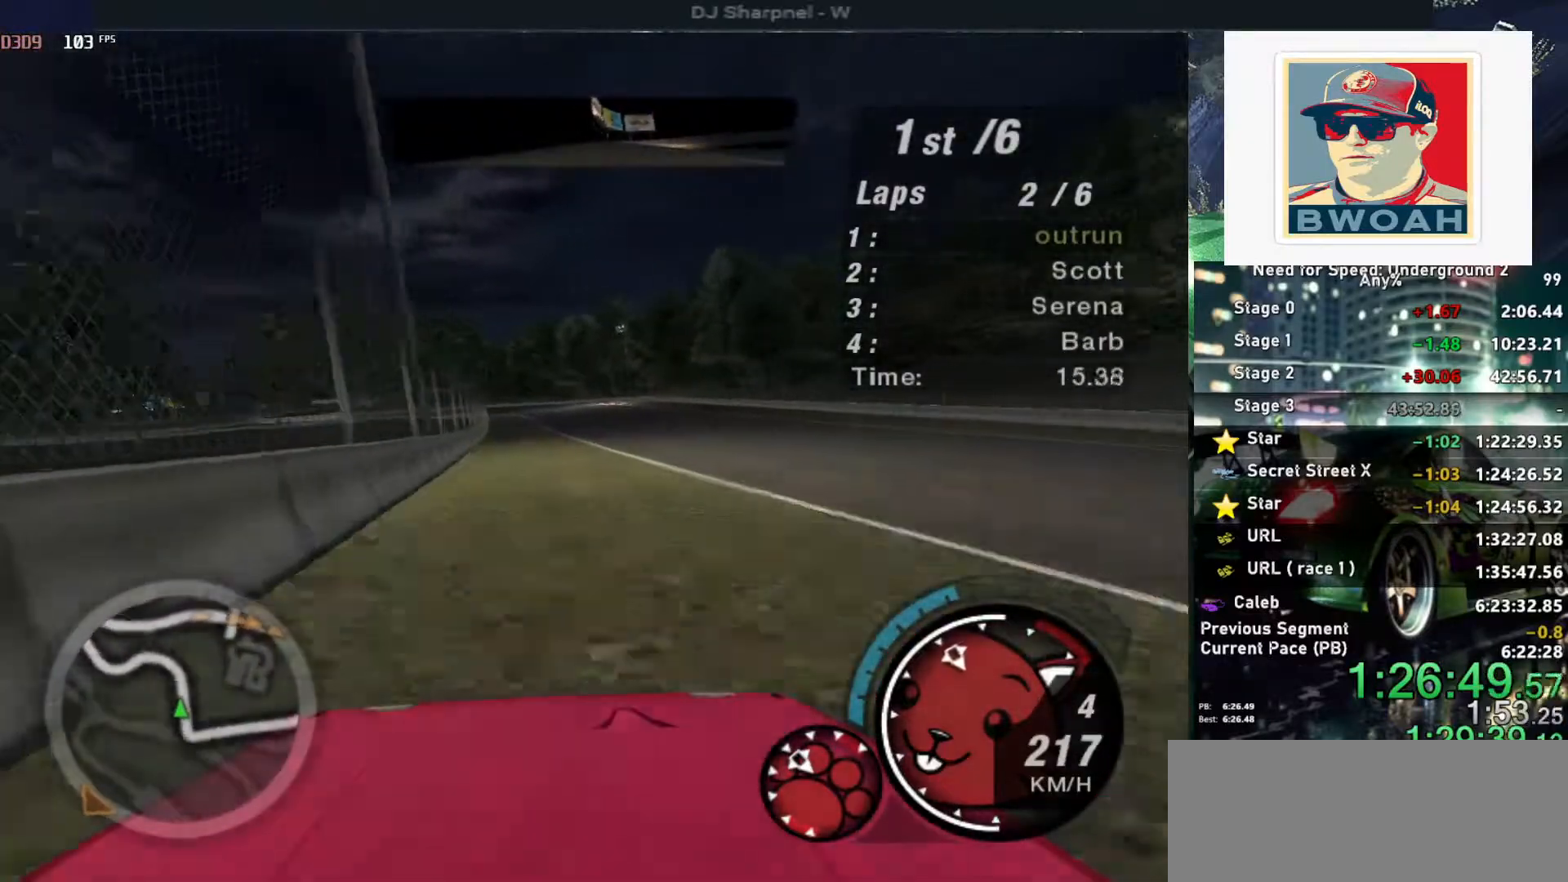
{"keys": ["left", "up"], "events": [[450, "left", "down"]]}
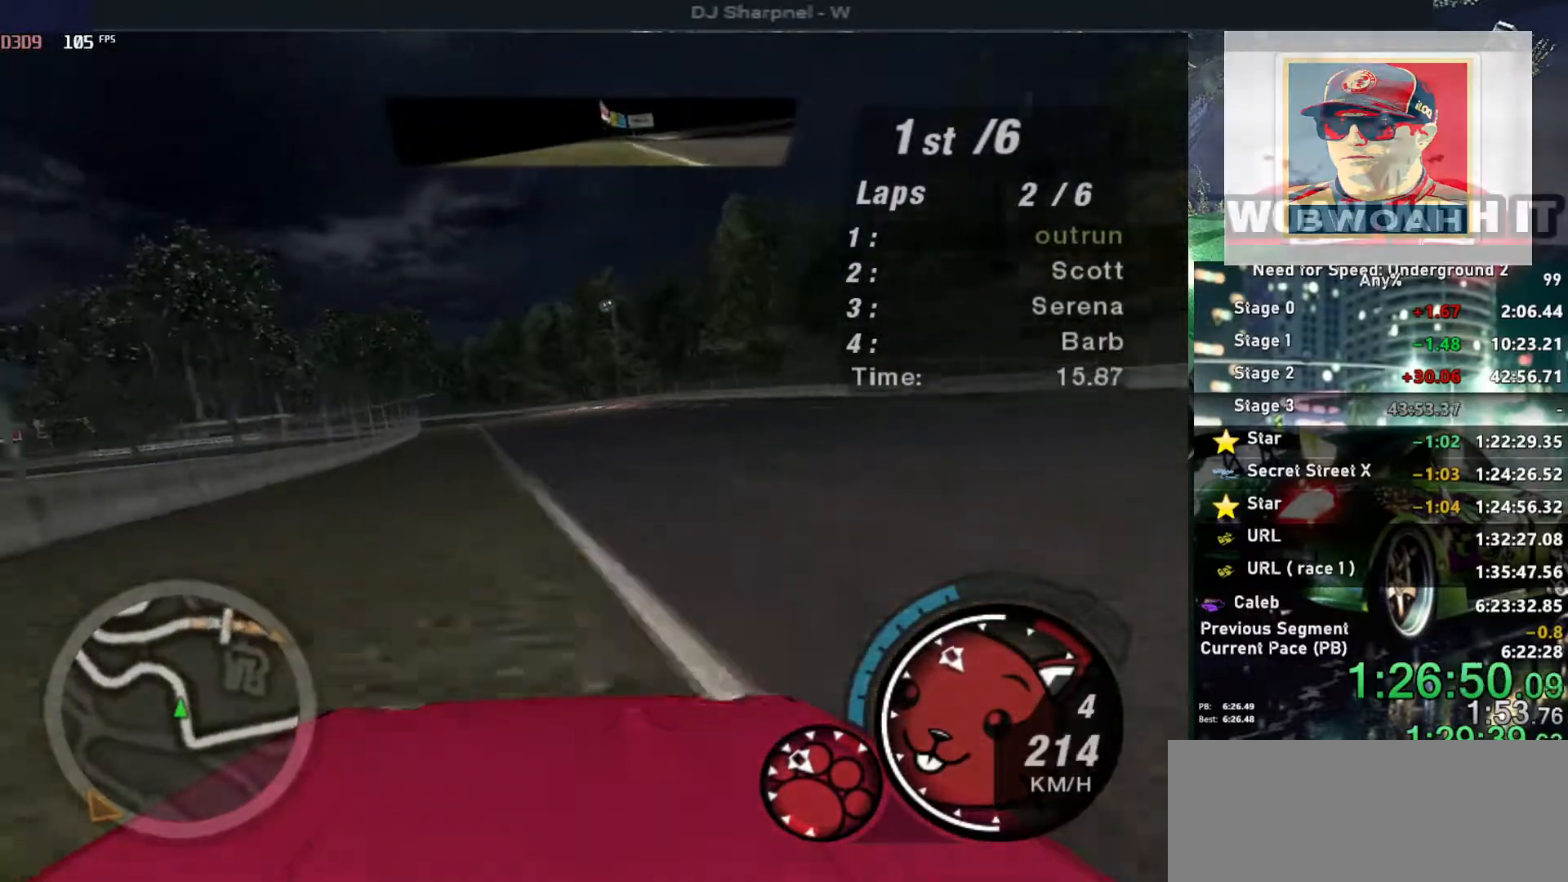
{"keys": ["left", "up"], "events": [[33, "left", "up"], [467, "left", "down"]]}
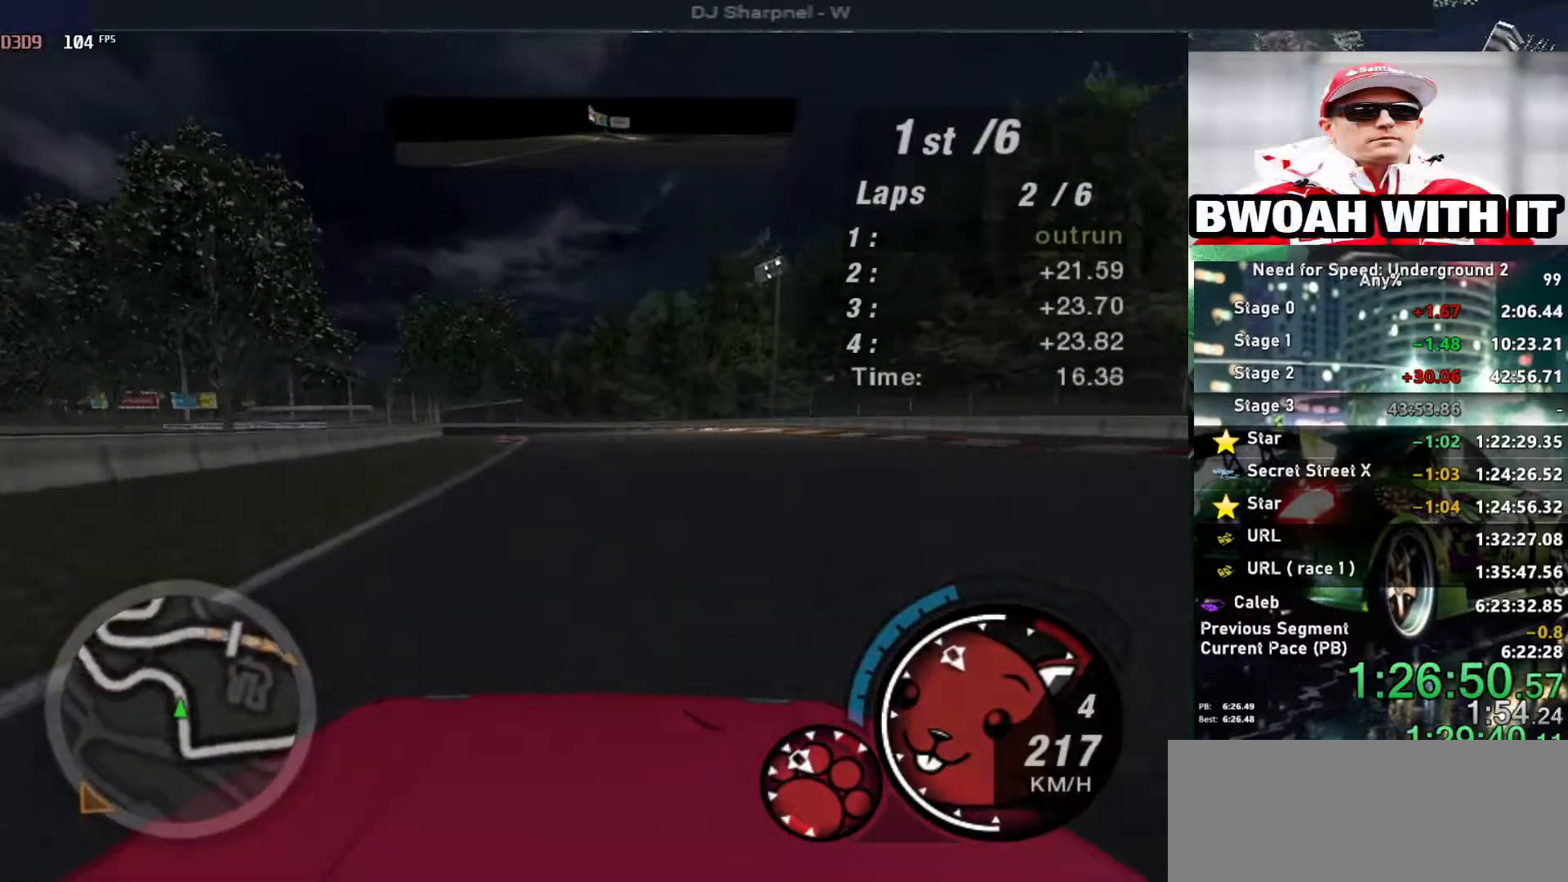
{"keys": ["up"], "events": [[100, "left", "up"], [283, "left", "down"], [433, "left", "up"]]}
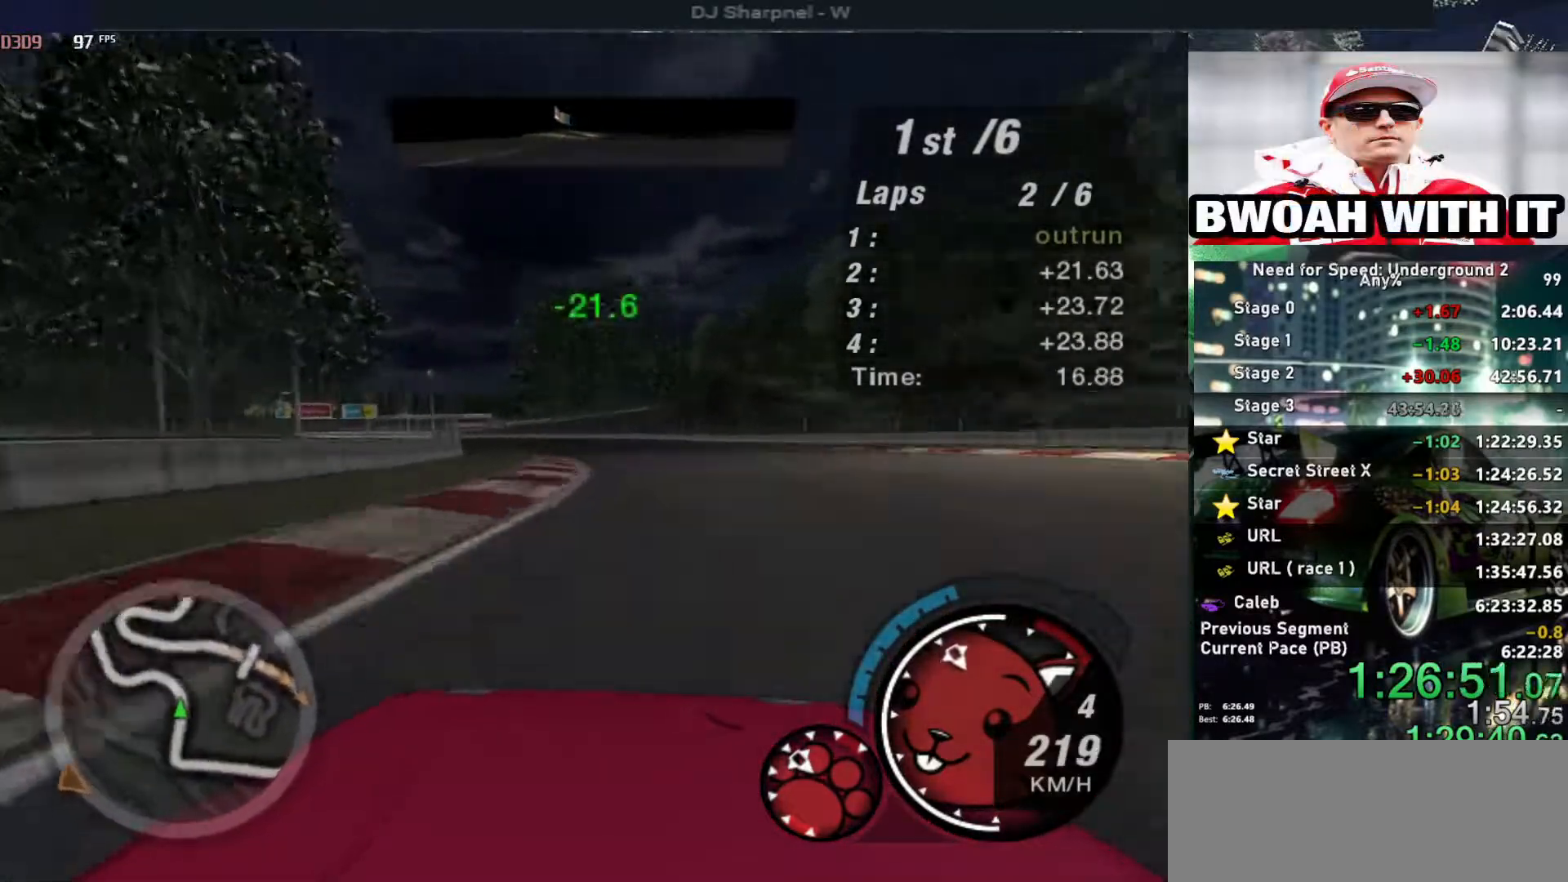
{"keys": ["left", "up"], "events": [[67, "left", "down"], [167, "left", "up"], [450, "left", "down"]]}
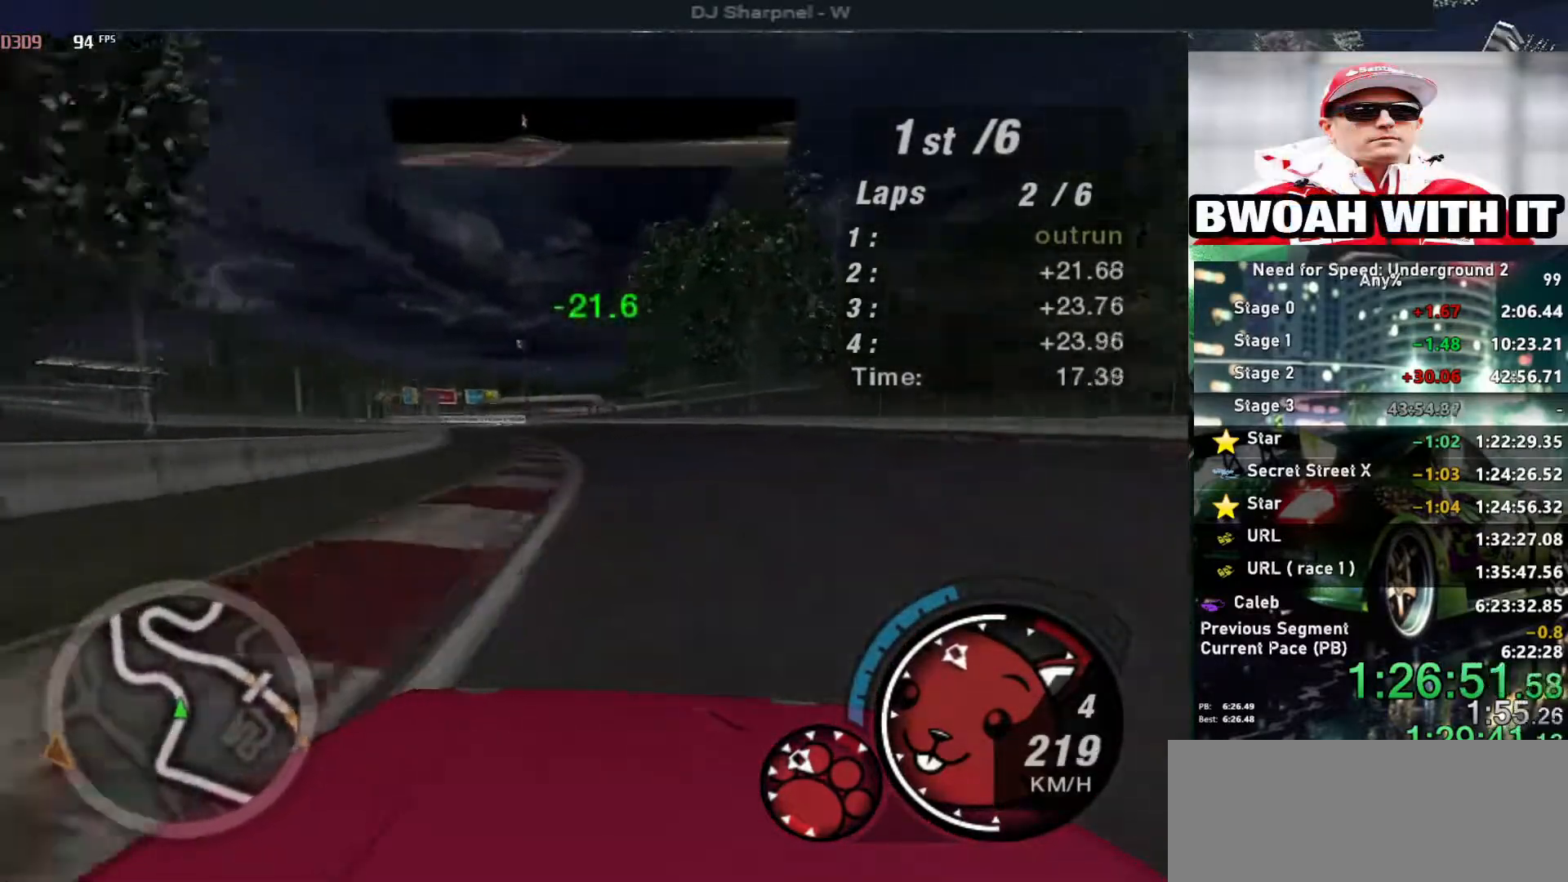
{"keys": ["left", "up"], "events": [[33, "left", "up"], [267, "left", "down"]]}
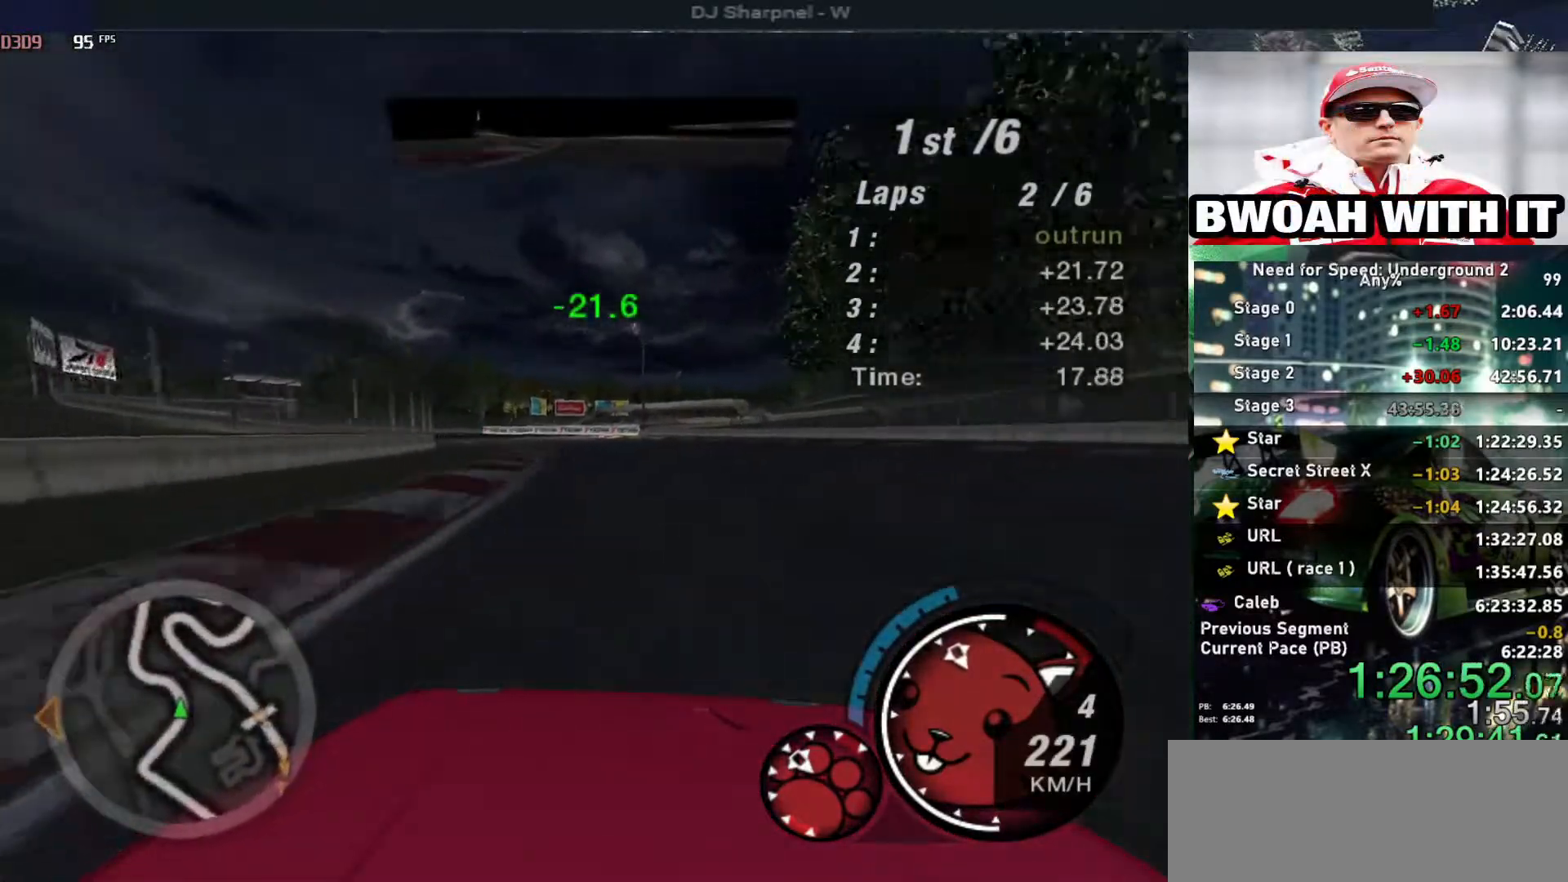
{"keys": ["up"], "events": [[50, "left", "up"], [100, "left", "down"], [250, "left", "up"]]}
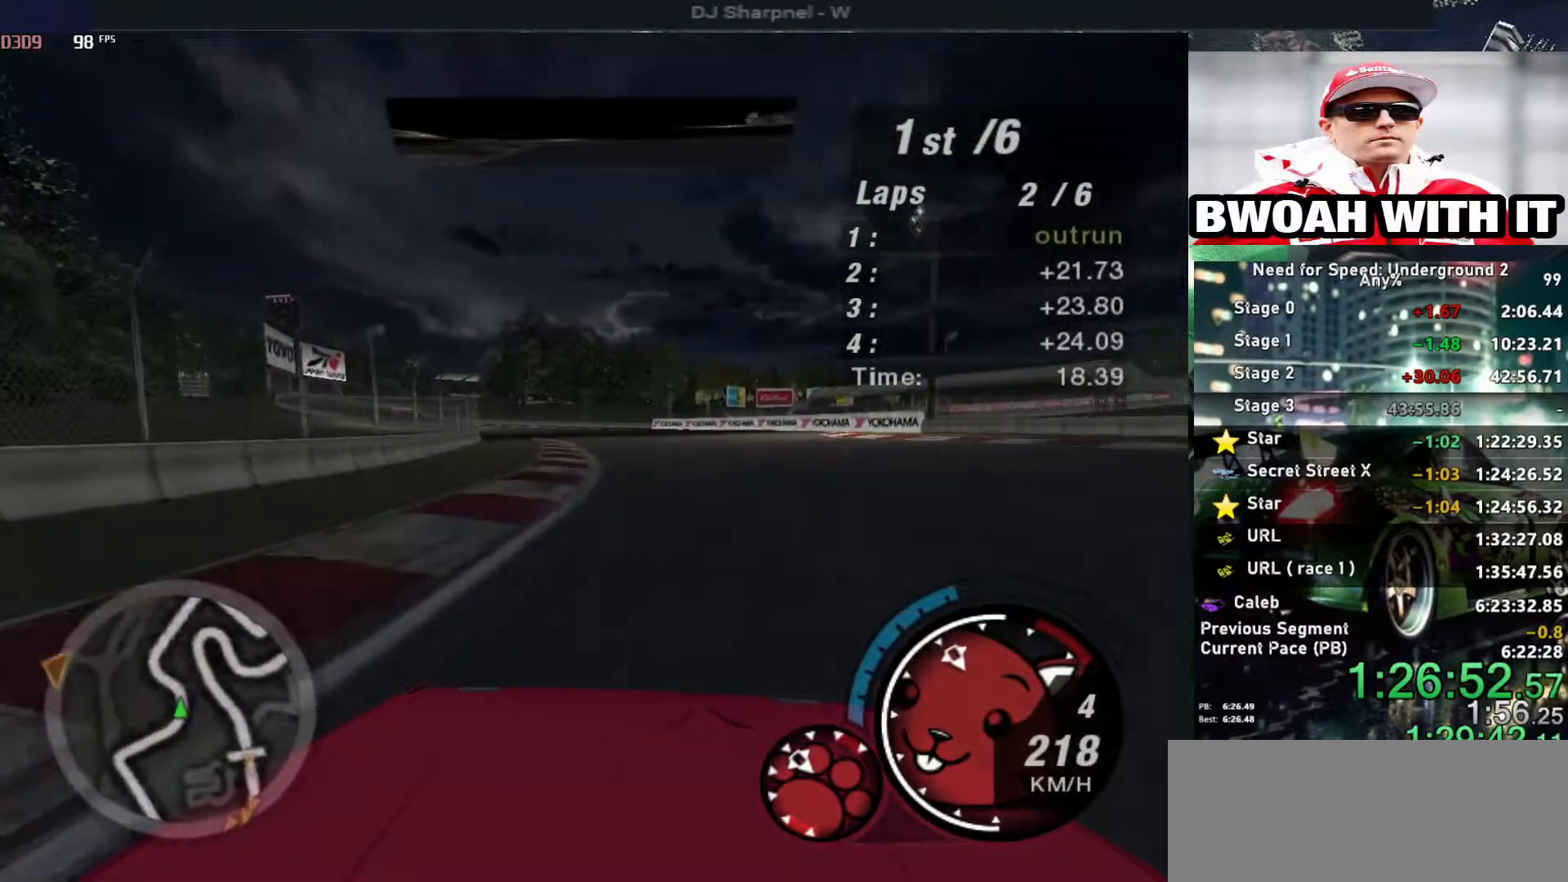
{"keys": ["left", "up"], "events": [[17, "left", "down"], [217, "left", "up"], [483, "left", "down"]]}
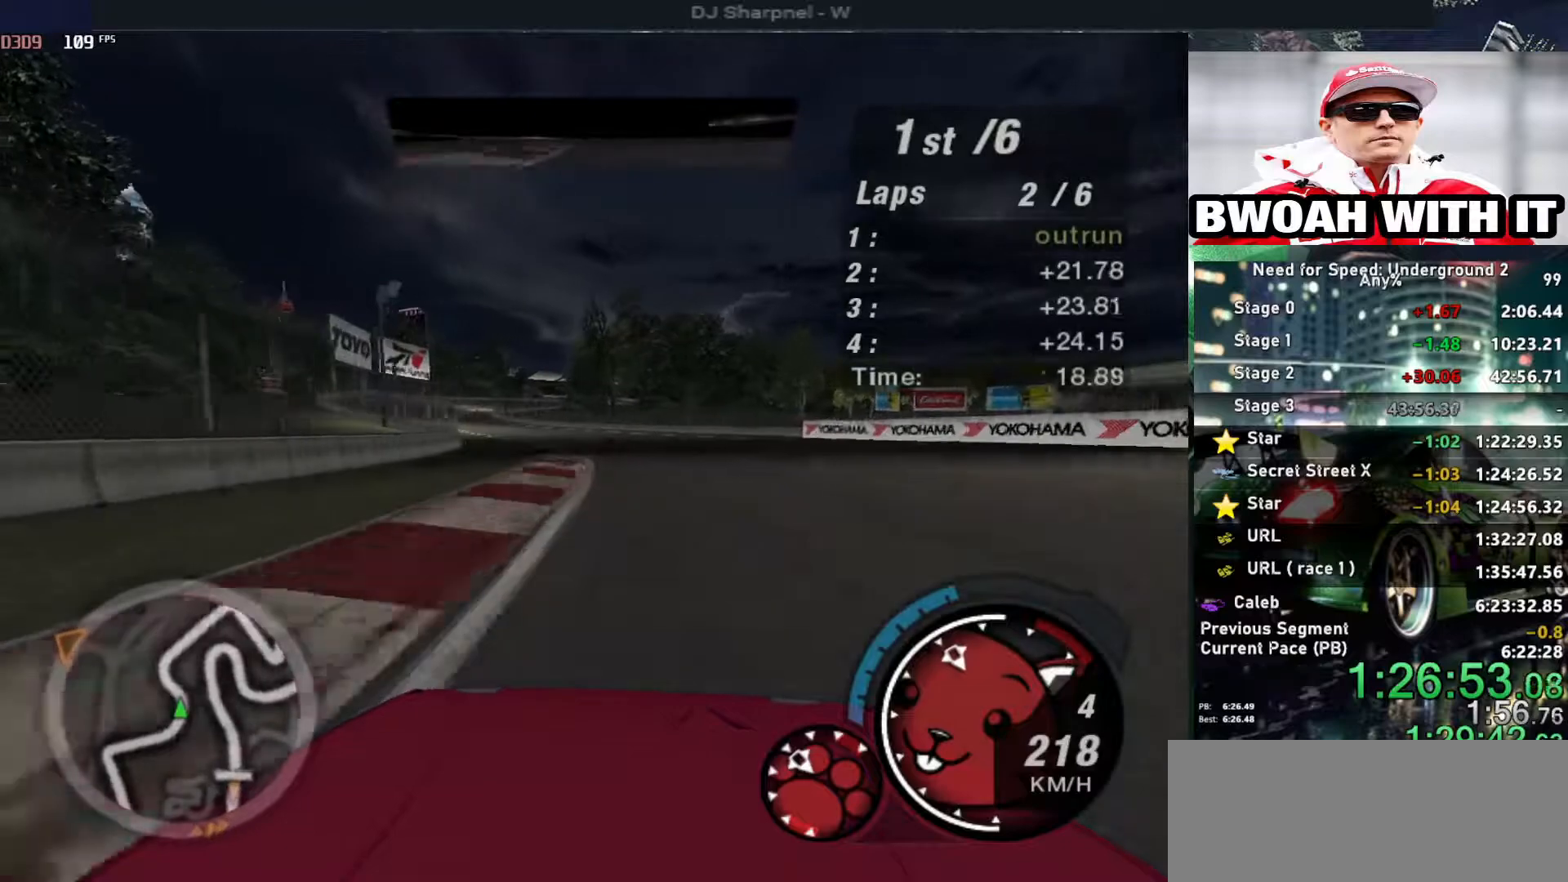
{"keys": ["up"], "events": [[133, "left", "up"], [333, "left", "down"], [500, "left", "up"]]}
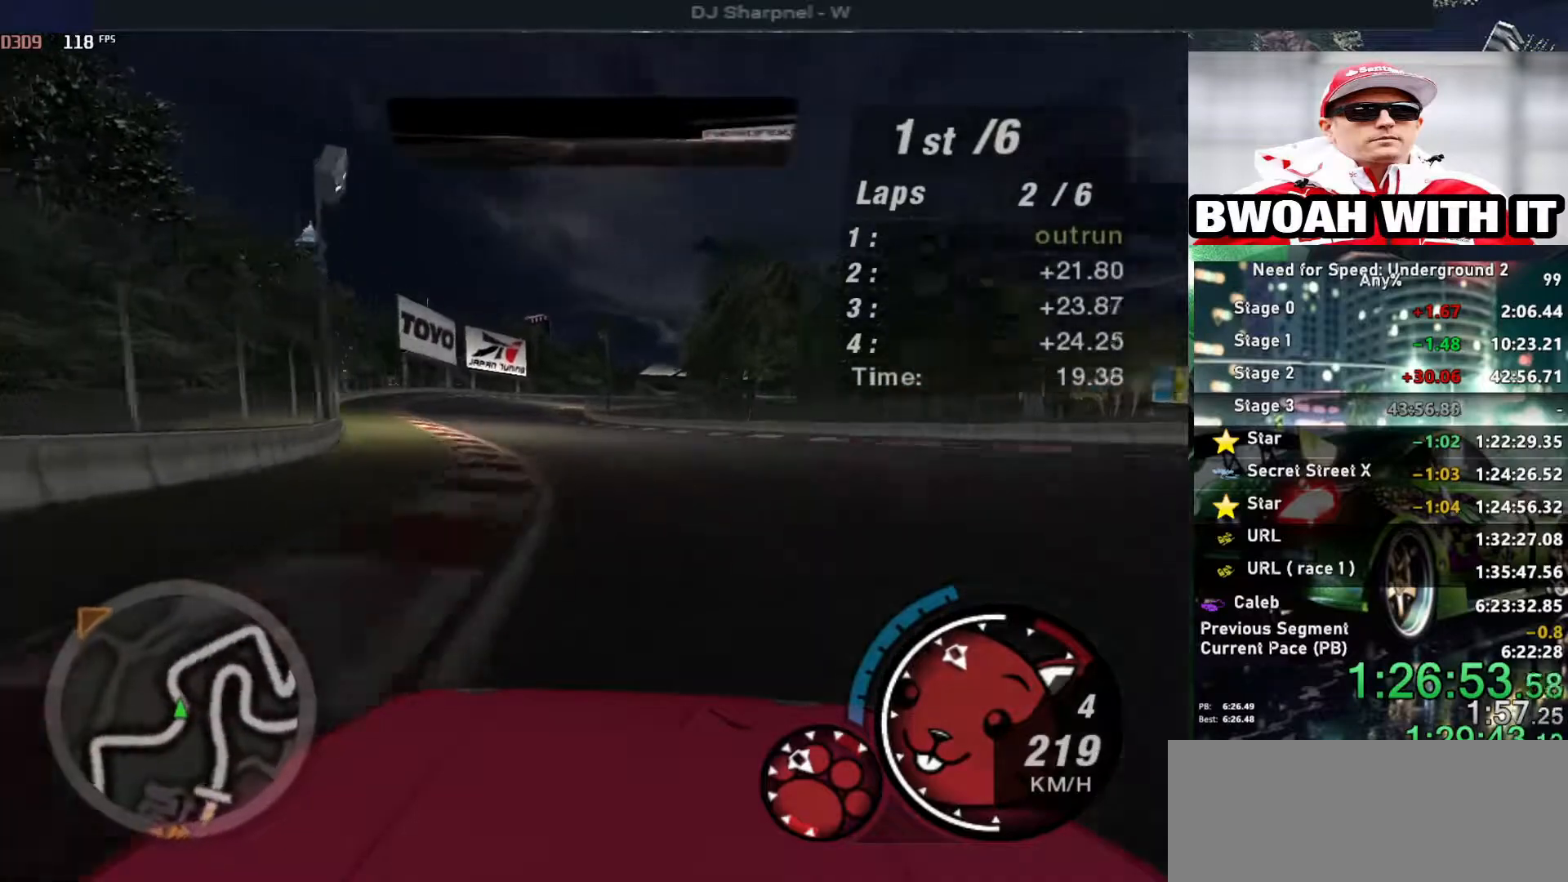
{"keys": ["up"], "events": [[50, "left", "down"], [200, "left", "up"]]}
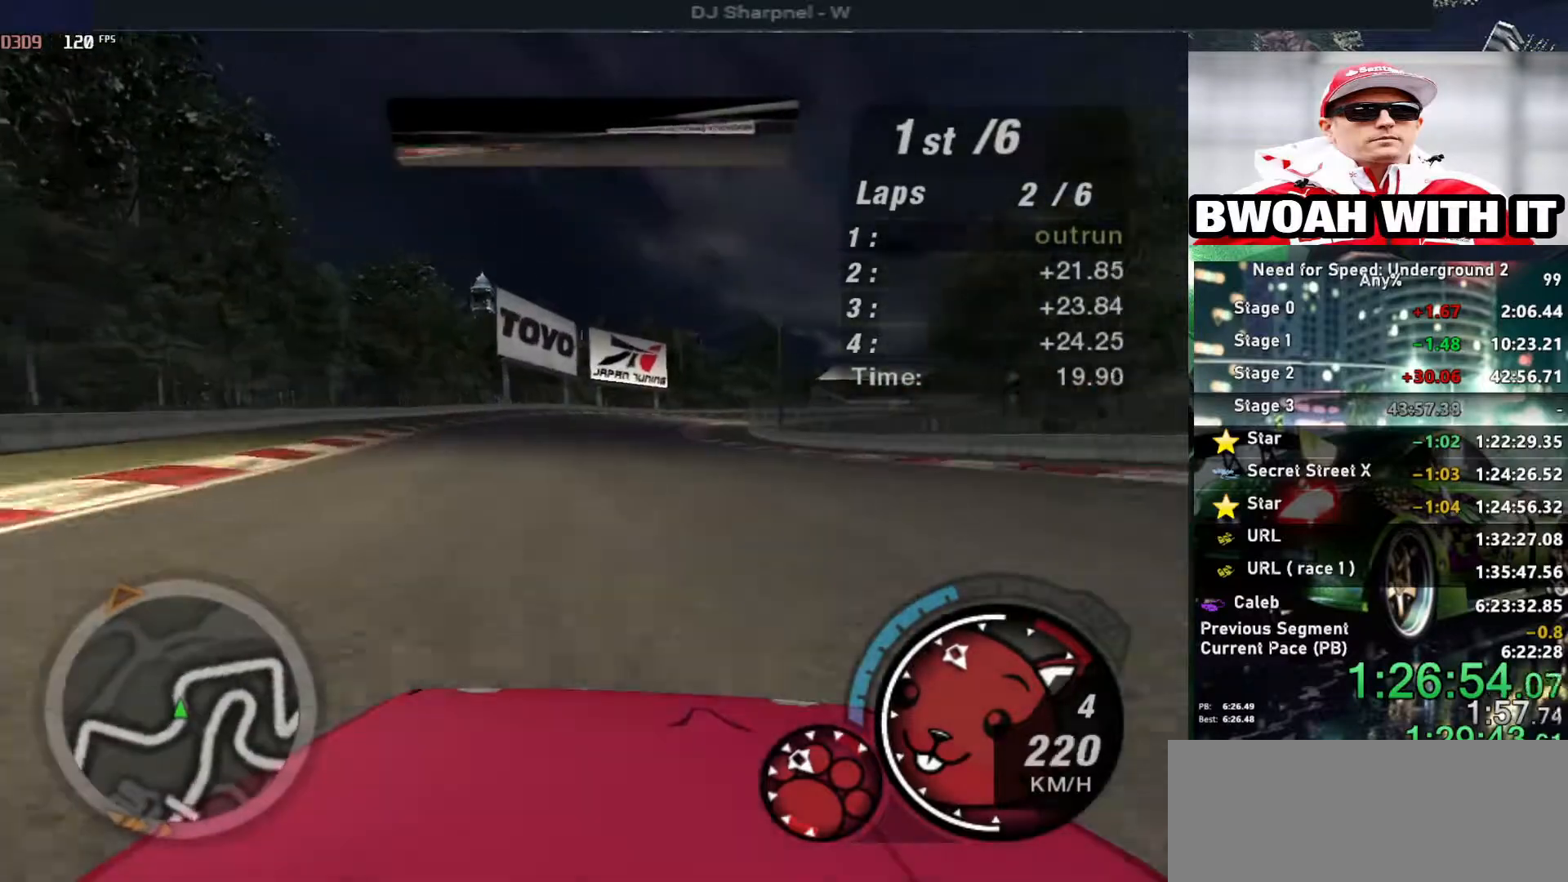
{"keys": ["up"], "events": [[267, "right", "down"], [350, "right", "up"]]}
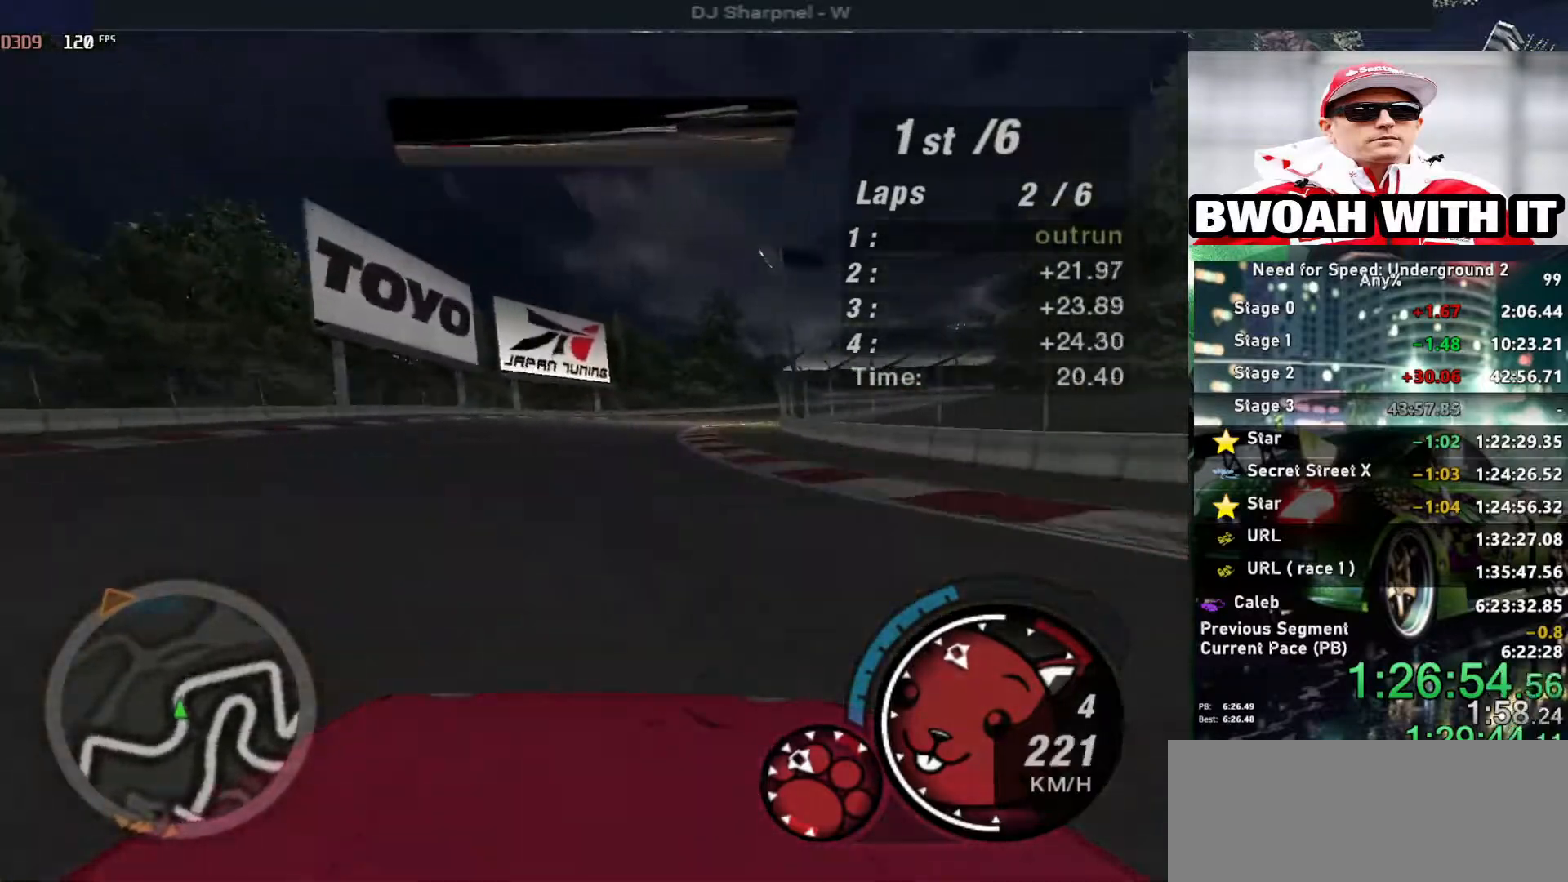
{"keys": ["right", "up"], "events": [[100, "right", "down"], [267, "right", "up"], [467, "right", "down"]]}
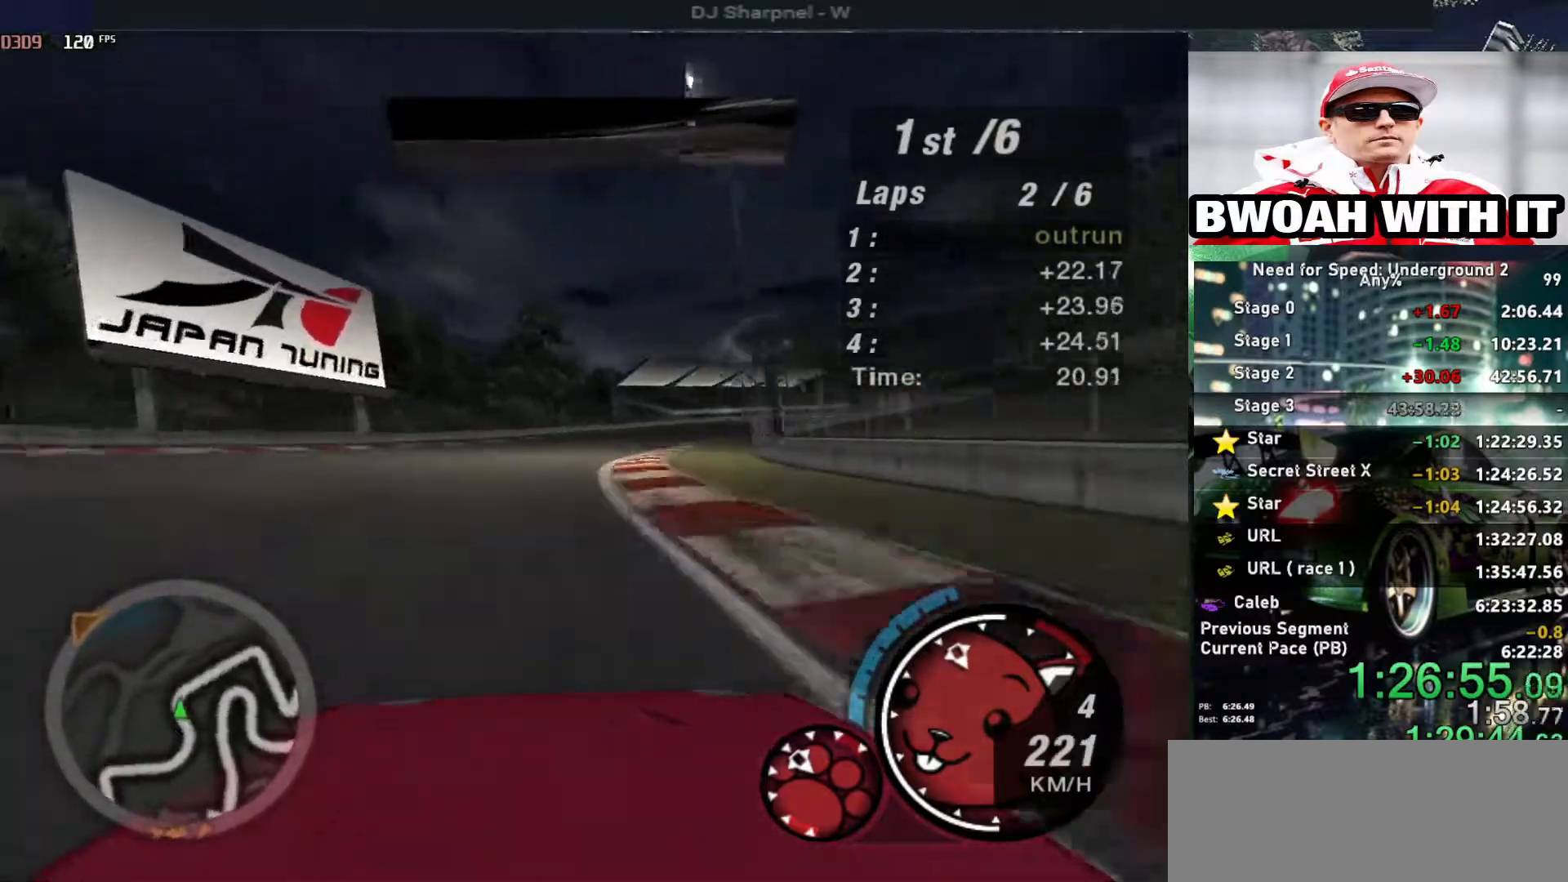
{"keys": ["up"], "events": [[150, "right", "up"], [250, "right", "down"], [433, "right", "up"]]}
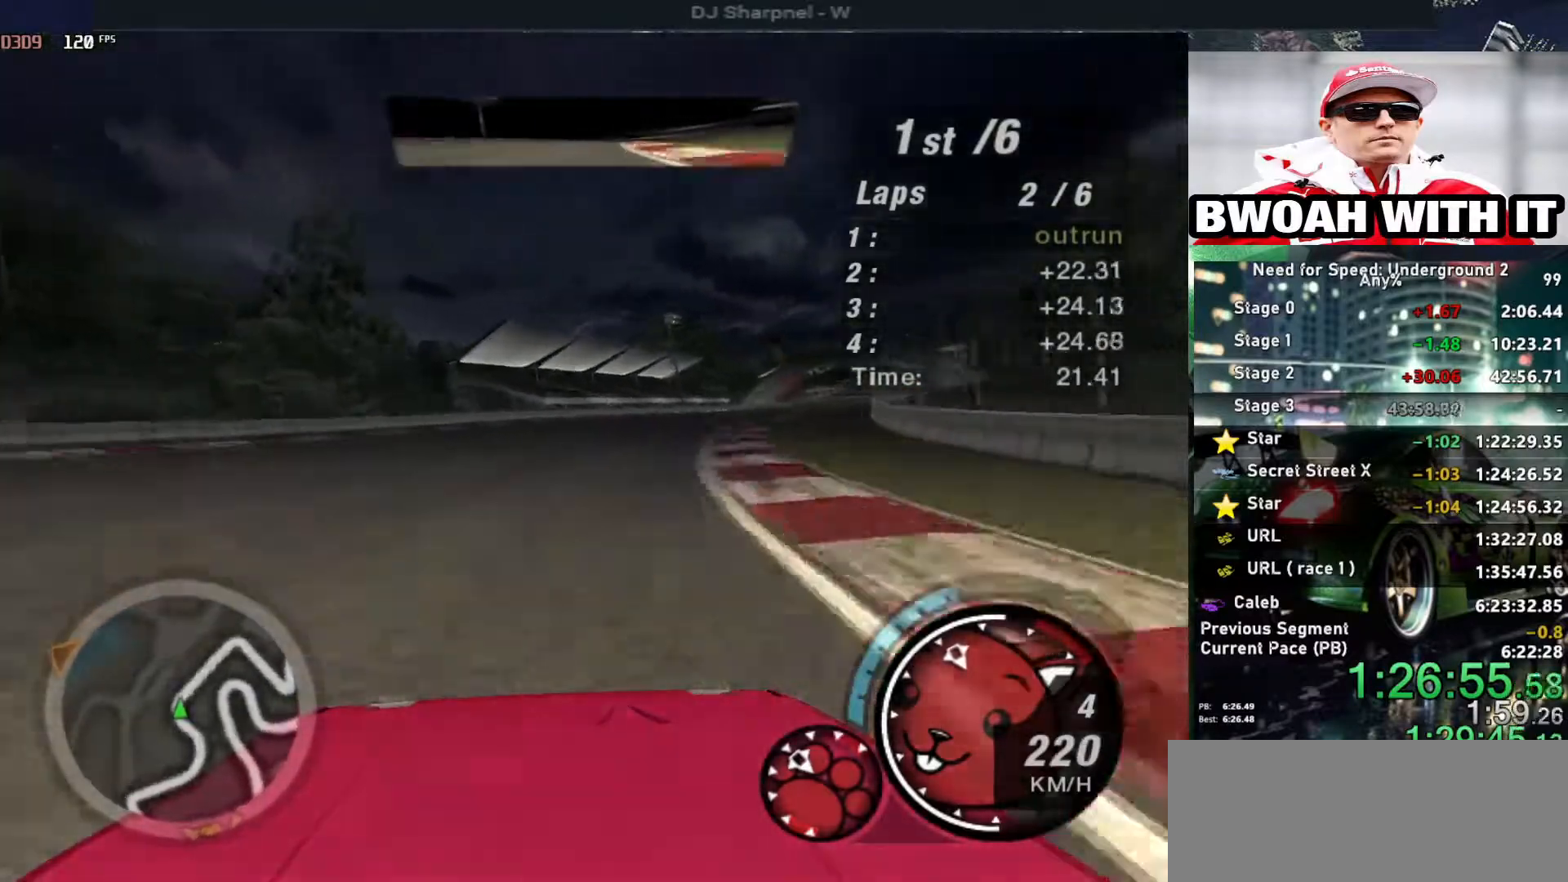
{"keys": ["right", "up"], "events": [[17, "right", "down"], [167, "right", "up"], [267, "right", "down"], [400, "right", "up"], [500, "right", "down"]]}
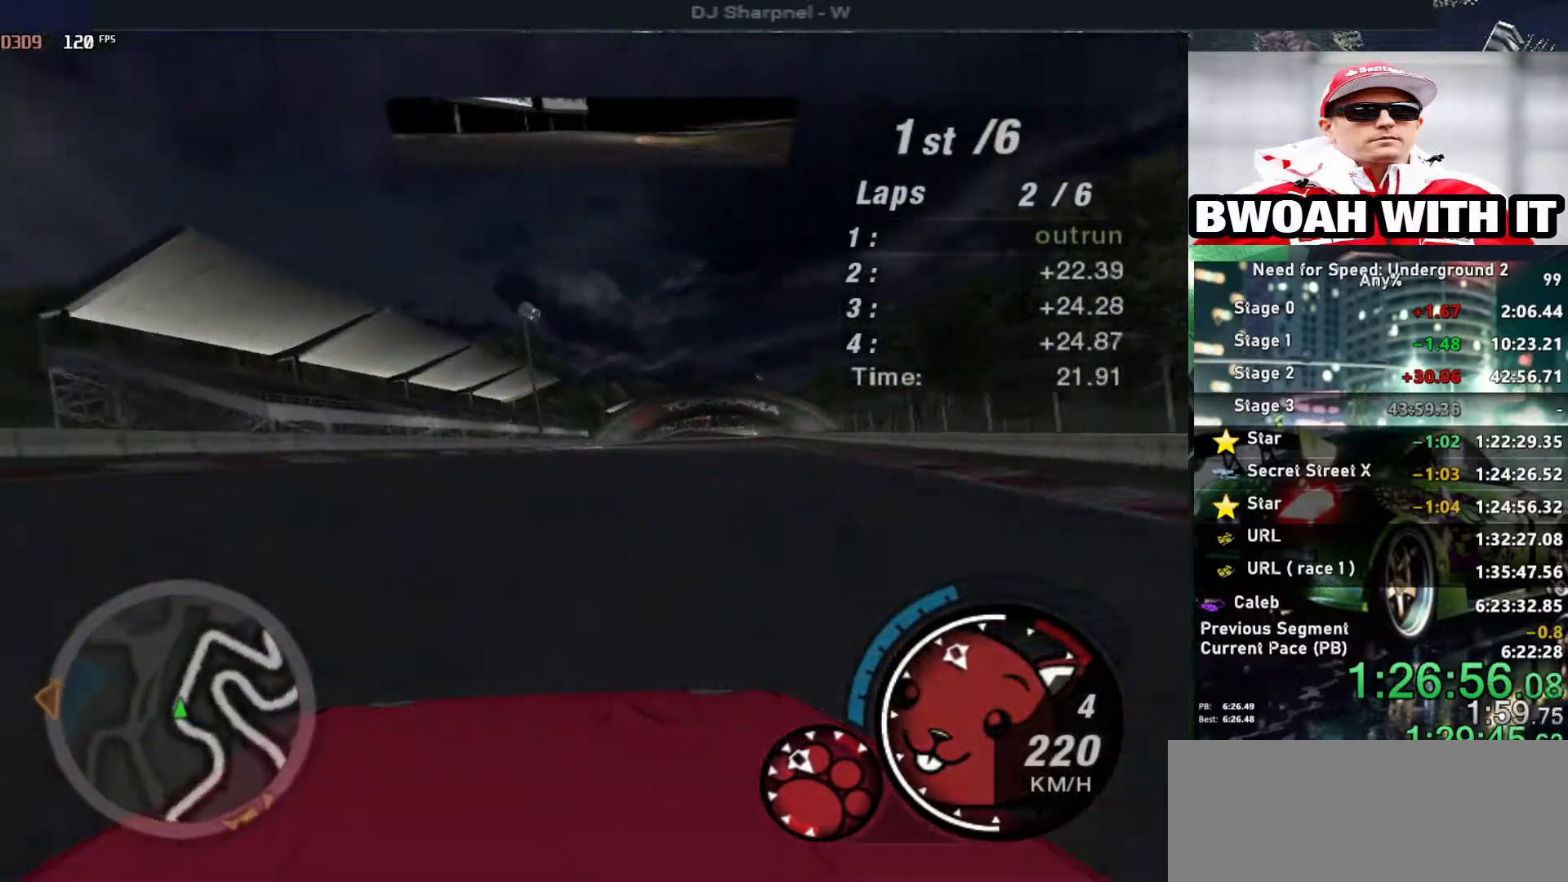
{"keys": ["up"], "events": [[133, "right", "up"]]}
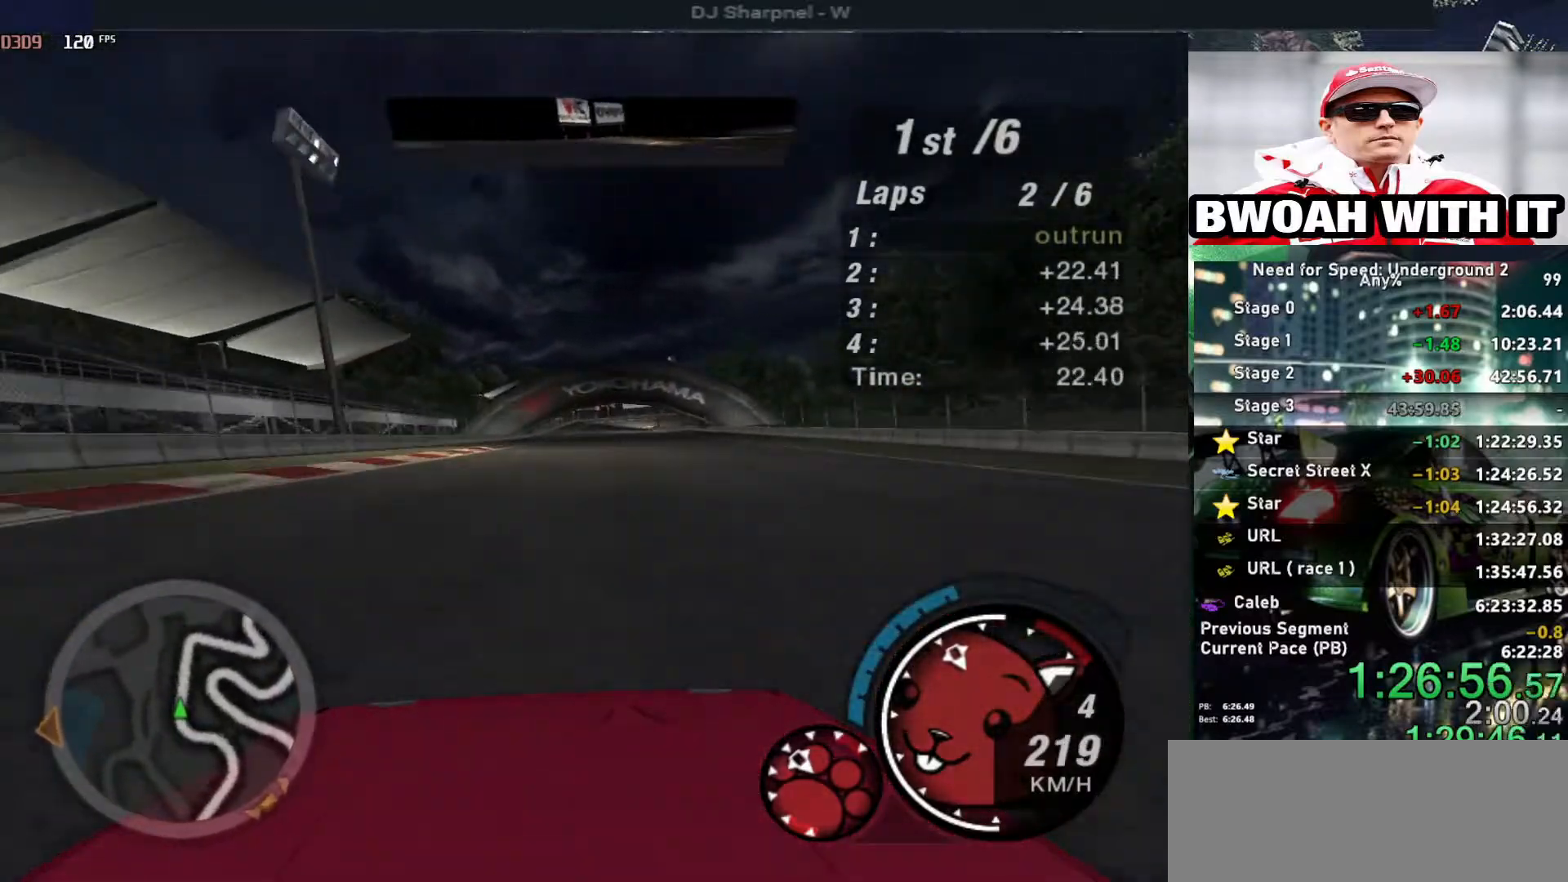
{"keys": ["up"], "events": []}